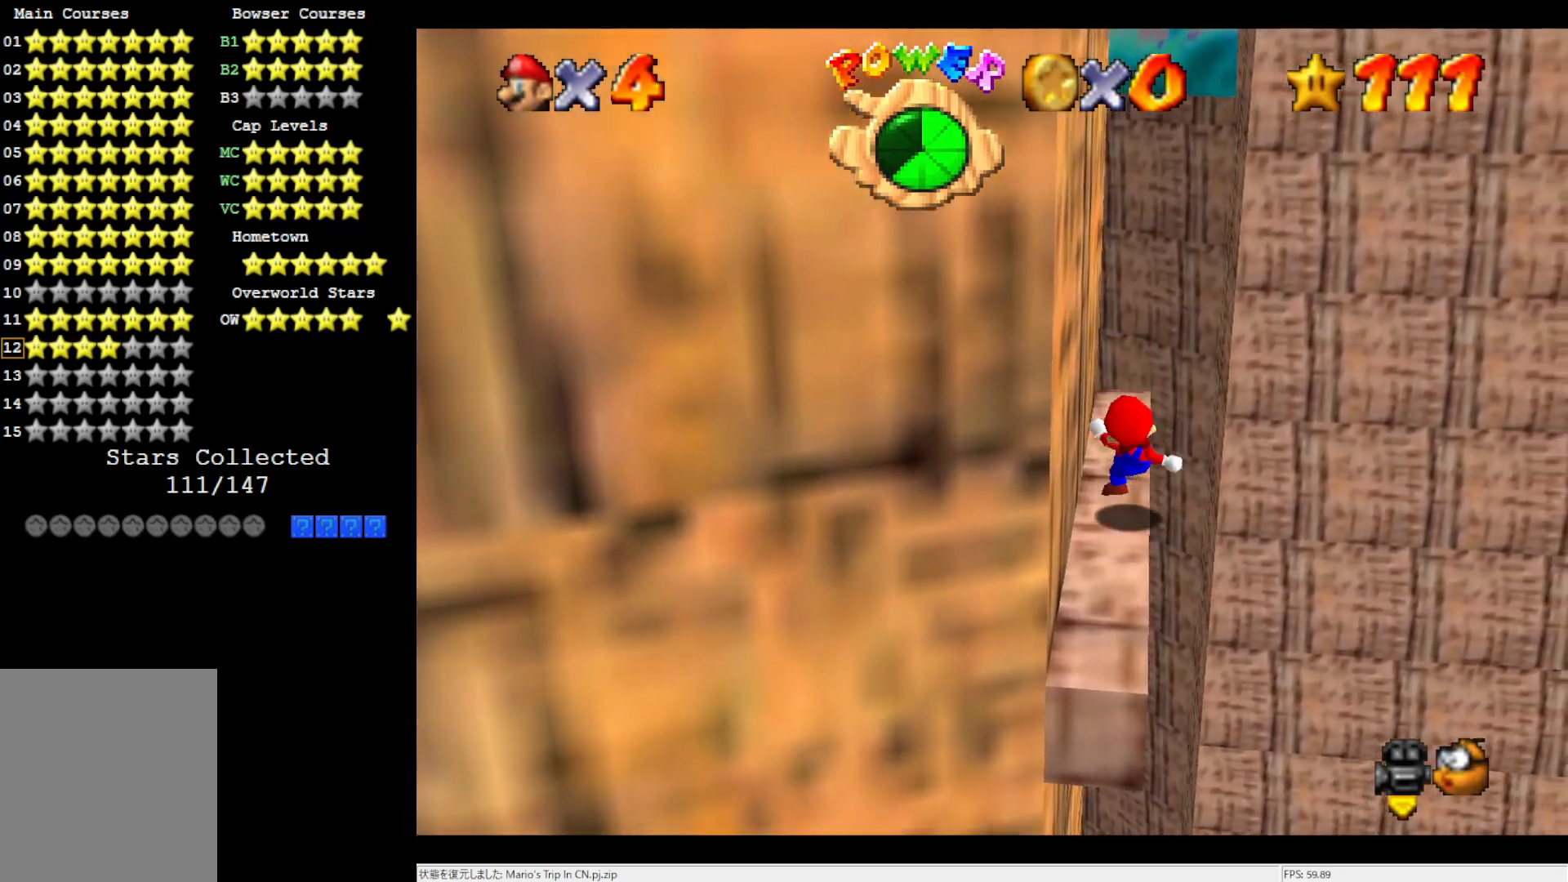
Gameplay with a controller (Nintendo layout); each line is a JSON object with the inputs held at the frame after it. "events" lists button and stick changes between this image and that frame as [ms after this image, input, new state], when the widget could be followed in between. Not read: L3 R3.
{"buttons": [], "left_stick": "center", "events": [[83, "A", "down"], [117, "A", "up"], [350, "left_stick", "down"], [483, "left_stick", "center"]]}
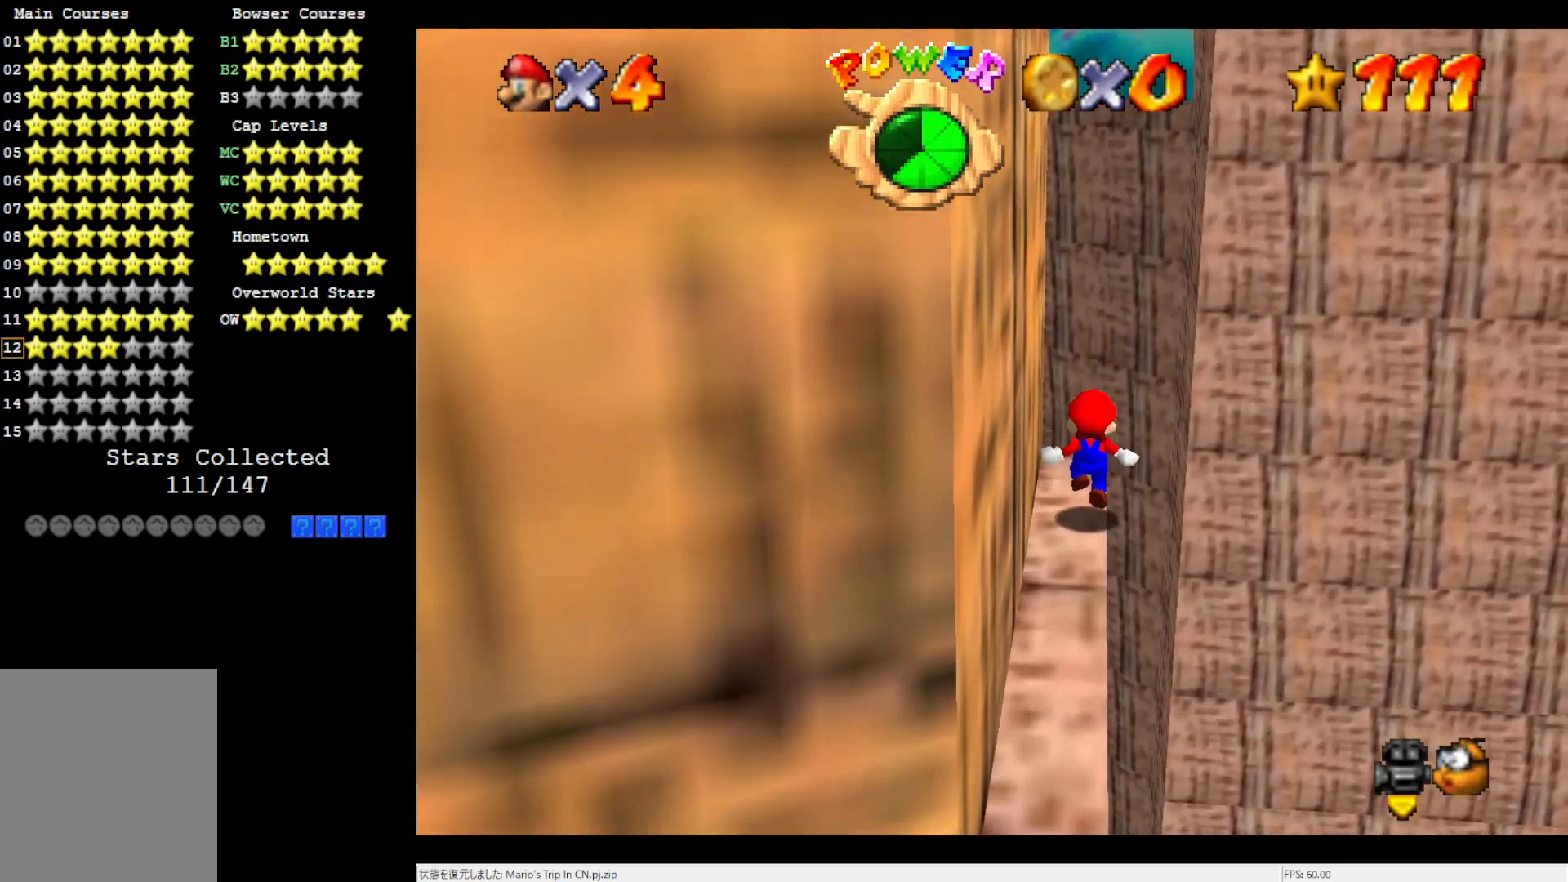
{"buttons": [], "left_stick": "up", "events": [[283, "A", "down"], [367, "left_stick", "up"], [383, "A", "up"]]}
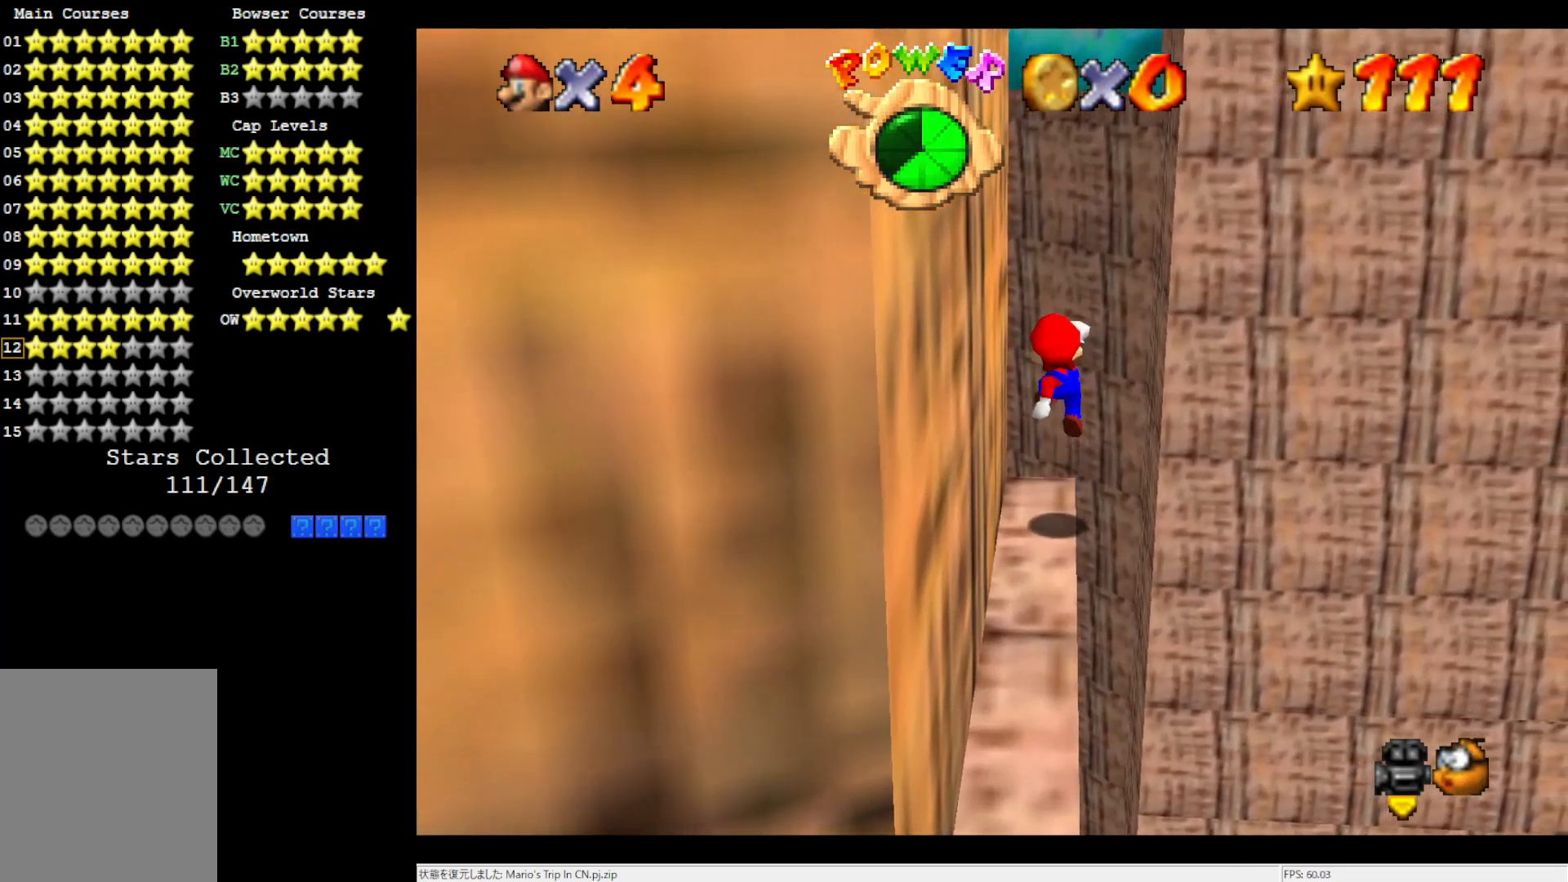
{"buttons": ["C_RIGHT"], "left_stick": "center", "events": [[183, "left_stick", "center"], [383, "C_RIGHT", "down"]]}
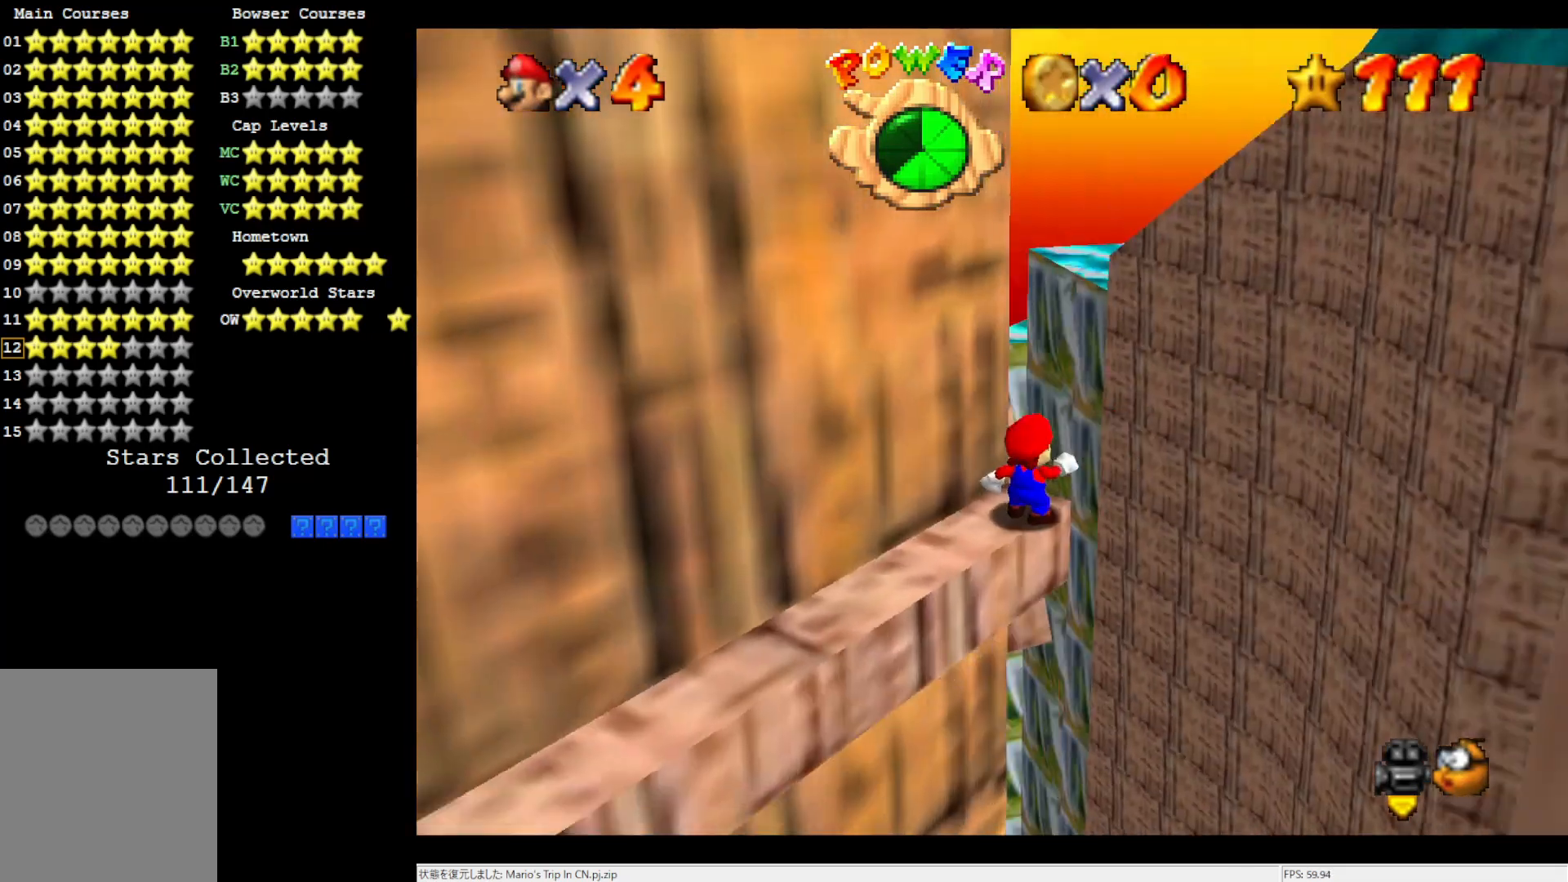
{"buttons": [], "left_stick": "center", "events": [[17, "C_RIGHT", "up"], [117, "C_RIGHT", "down"], [183, "C_RIGHT", "up"], [333, "C_DOWN", "down"], [333, "R1", "down"], [450, "C_DOWN", "up"], [483, "R1", "up"]]}
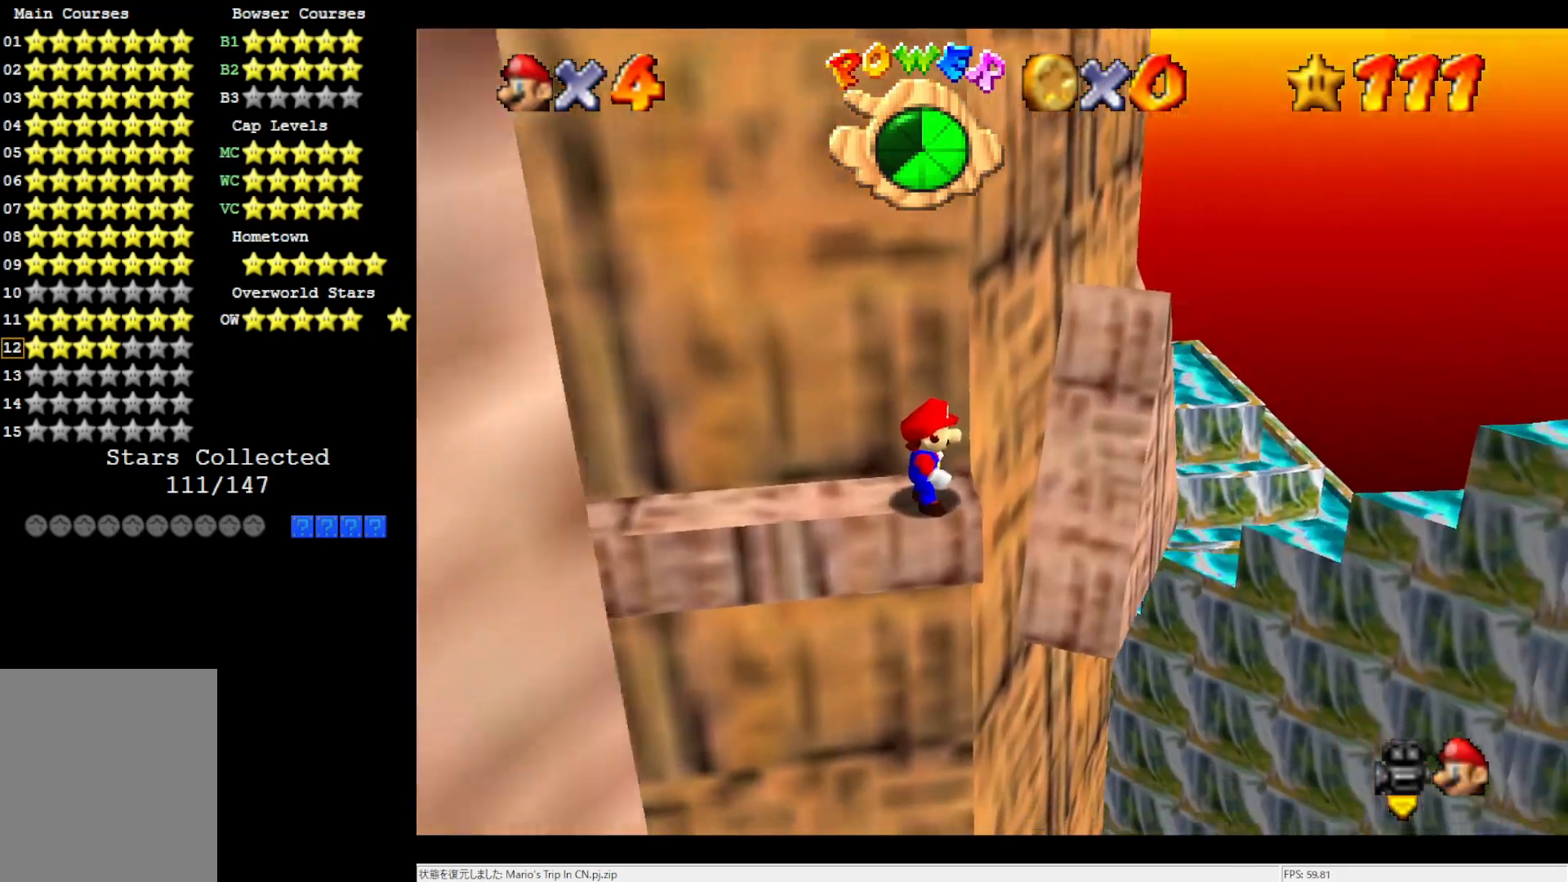
{"buttons": [], "left_stick": "center", "events": [[383, "C_DOWN", "down"], [383, "R1", "down"], [483, "C_DOWN", "up"], [483, "R1", "up"]]}
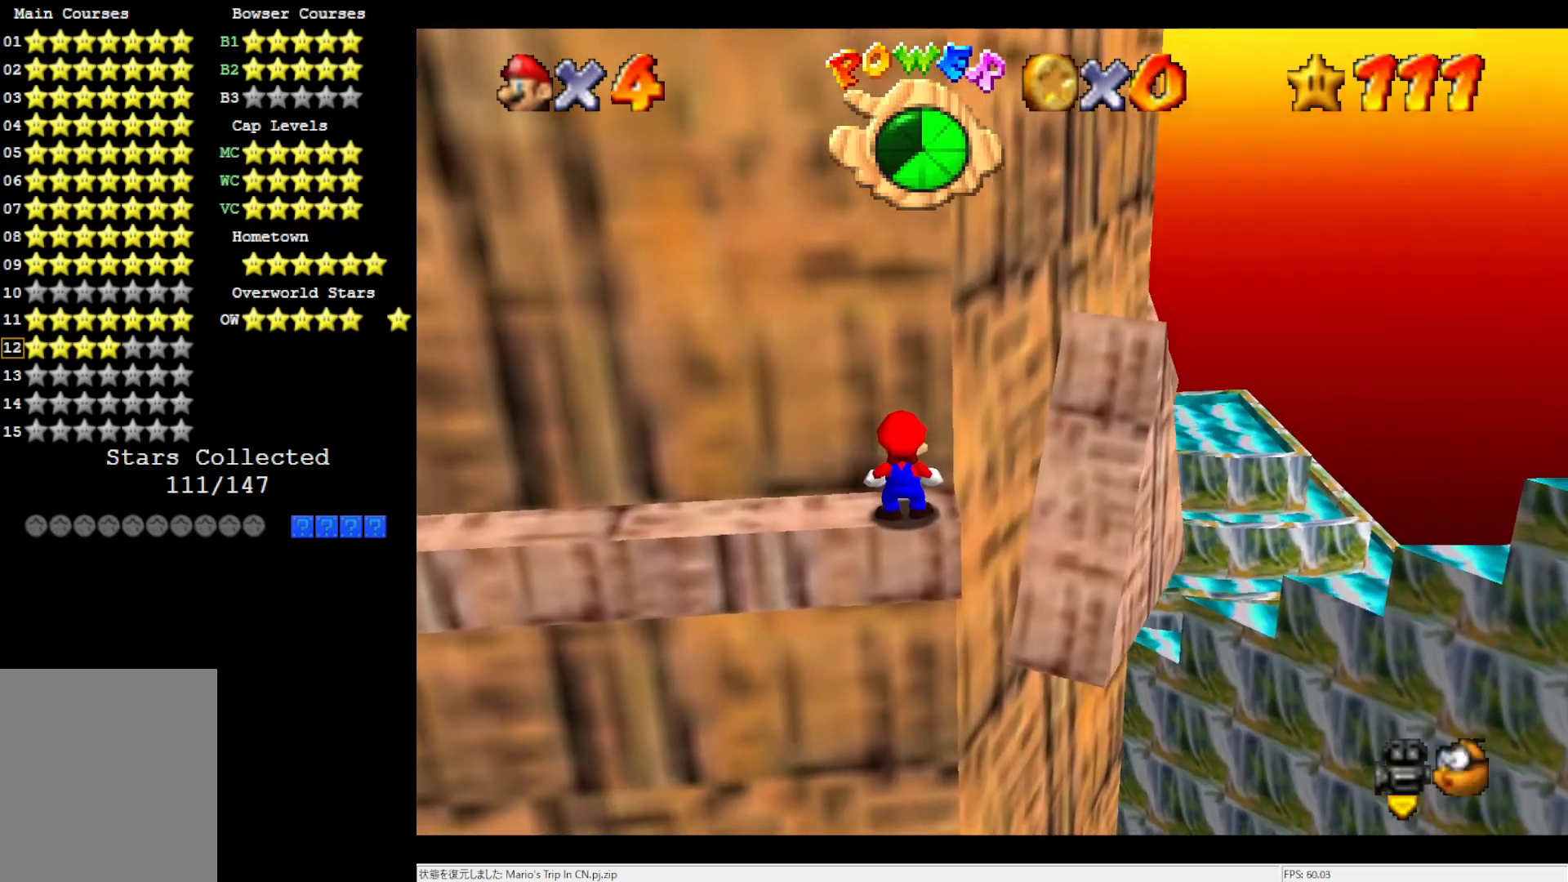
{"buttons": [], "left_stick": "center", "events": [[150, "DPAD_UP", "down"], [217, "DPAD_UP", "up"], [350, "C_LEFT", "down"], [417, "C_LEFT", "up"]]}
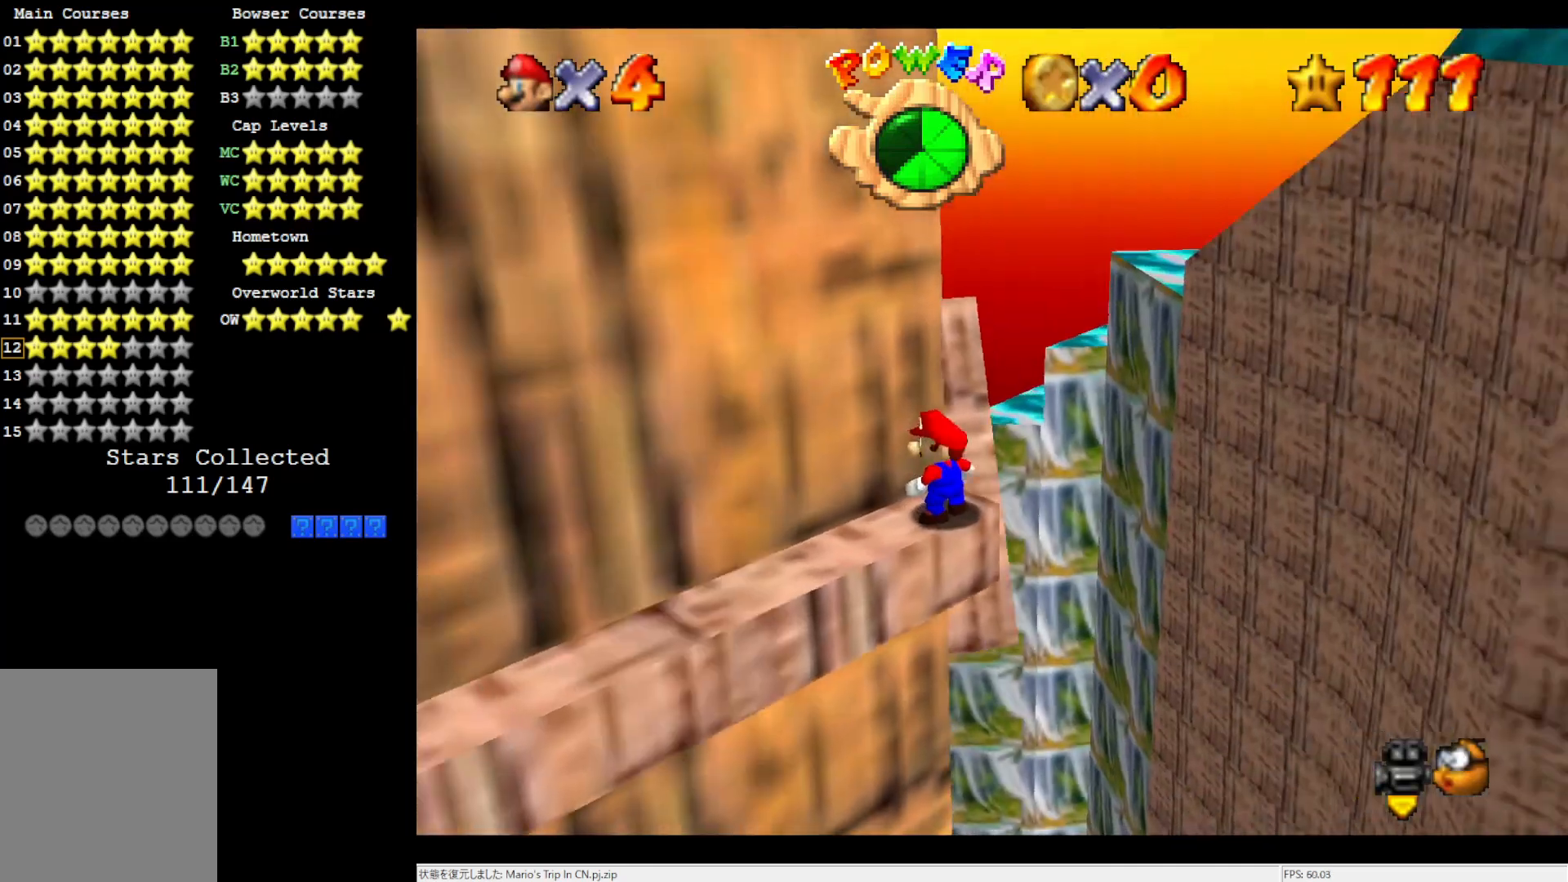
{"buttons": ["C_DOWN"], "left_stick": "center", "events": [[417, "C_DOWN", "down"]]}
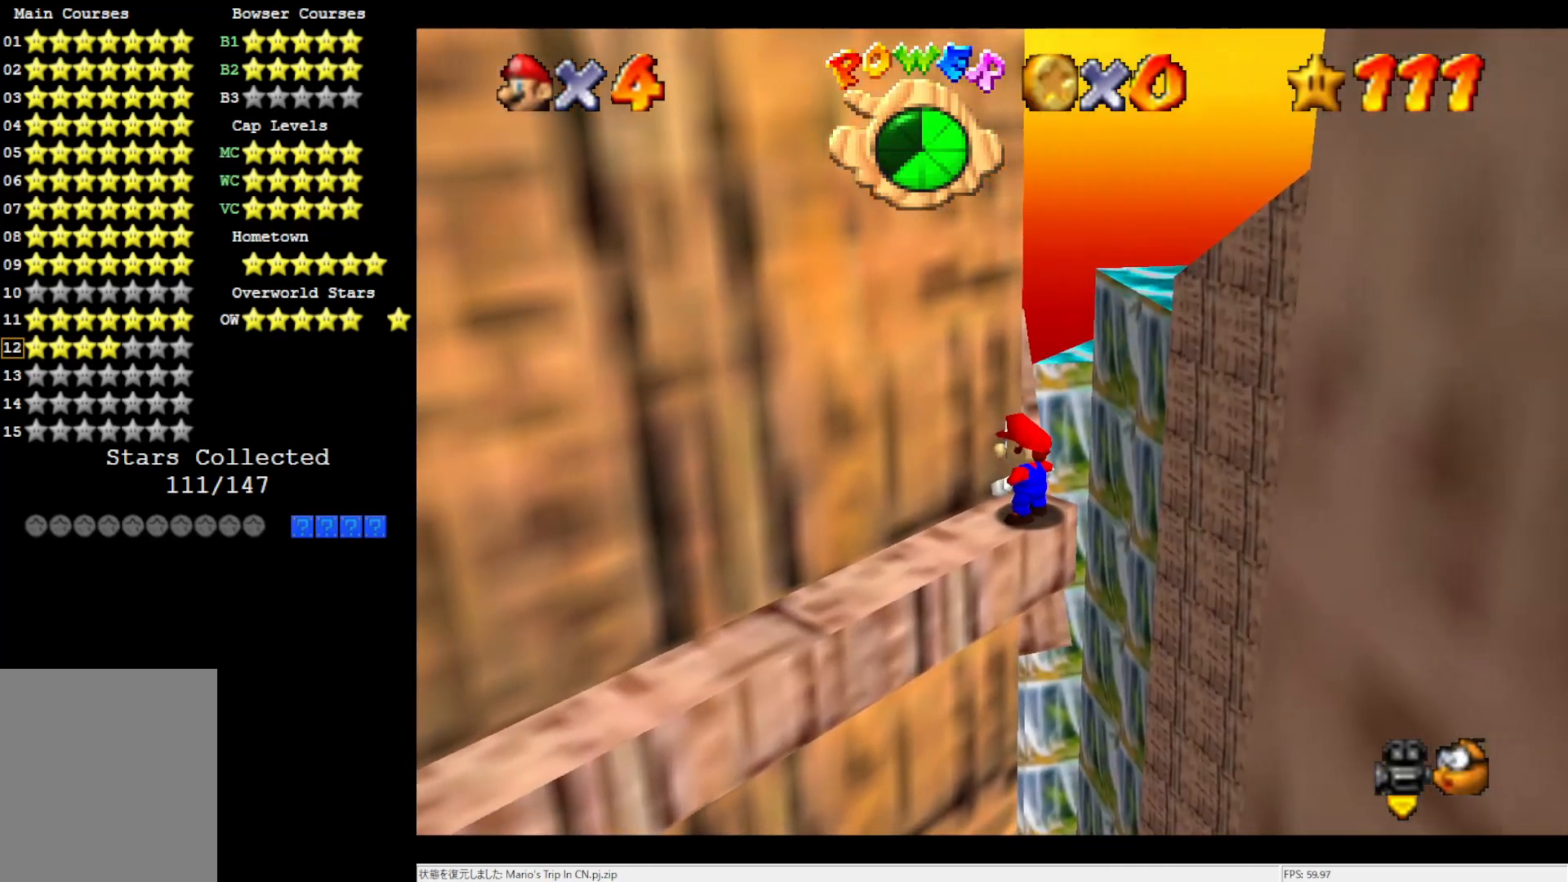
{"buttons": ["DPAD_RIGHT"], "left_stick": "center", "events": [[17, "C_DOWN", "up"], [217, "DPAD_RIGHT", "down"]]}
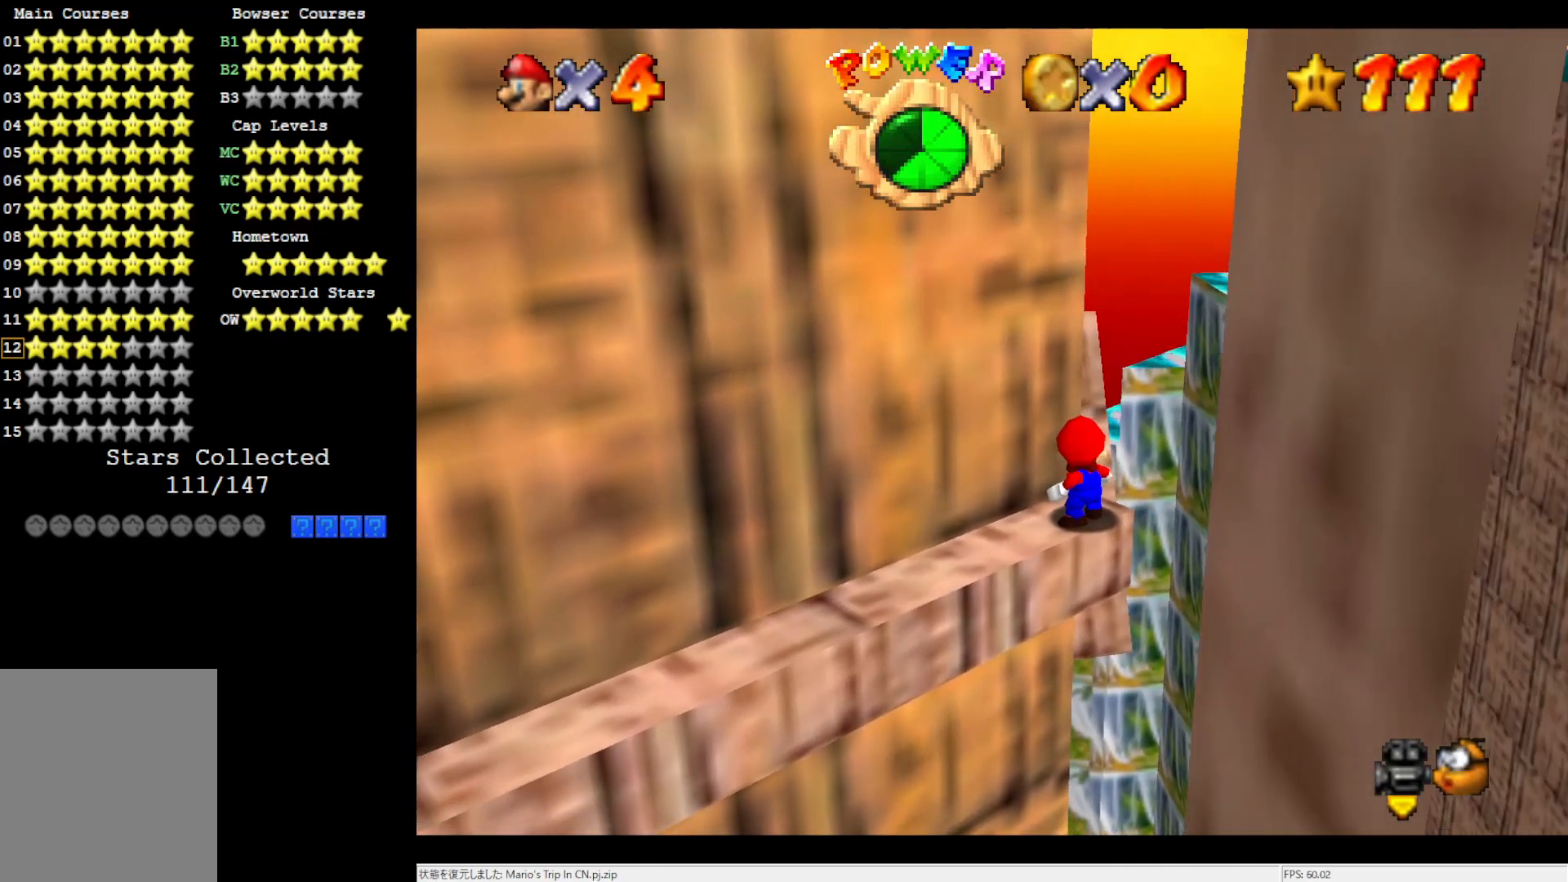
{"buttons": ["DPAD_RIGHT"], "left_stick": "center", "events": []}
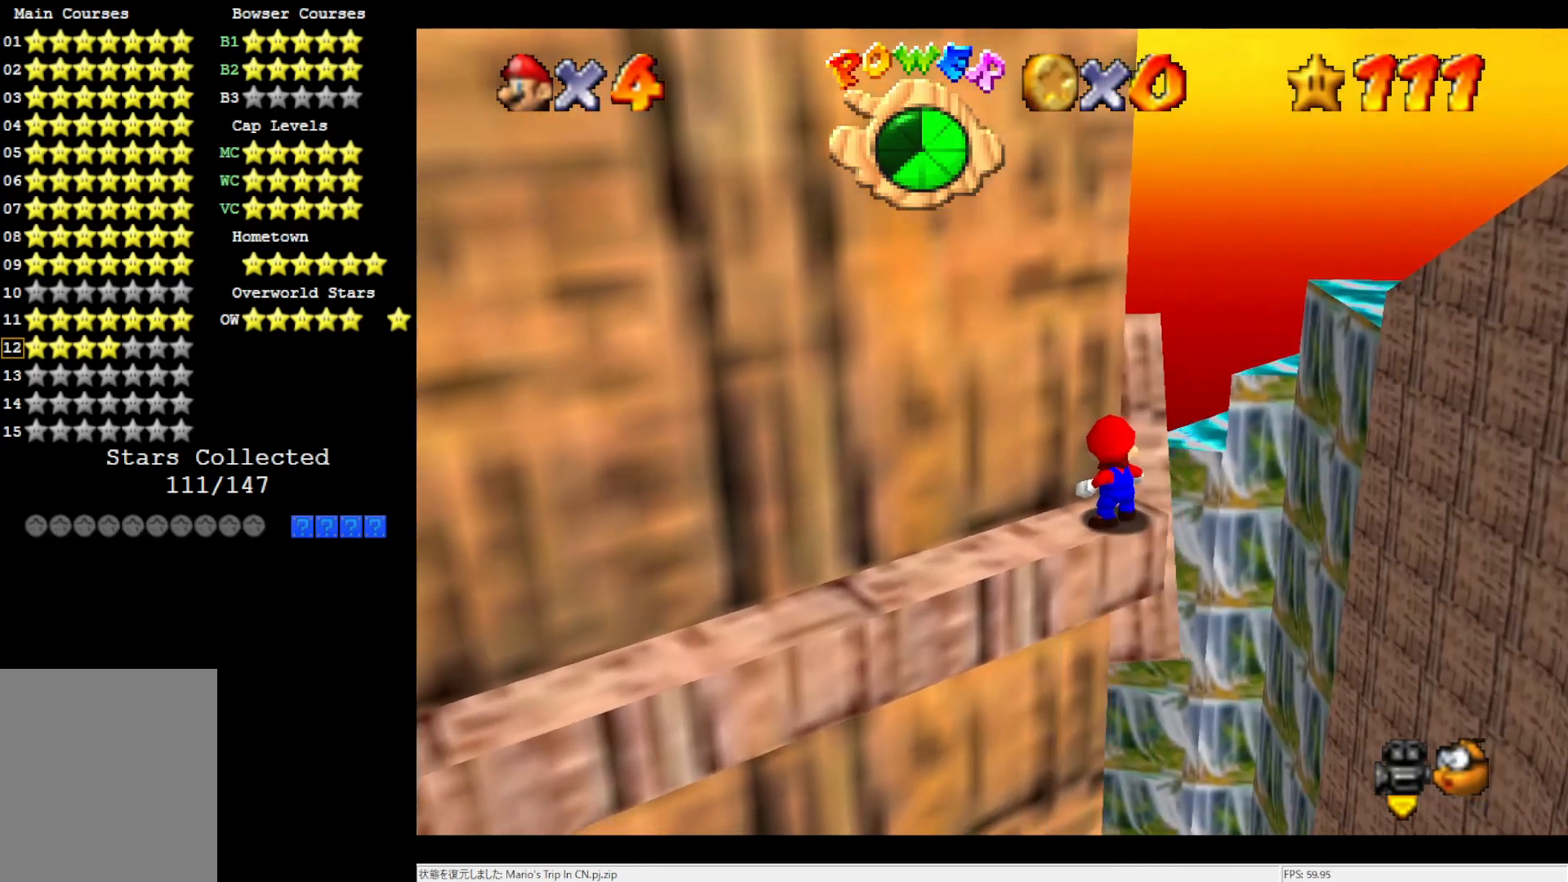
{"buttons": ["DPAD_RIGHT"], "left_stick": "center", "events": []}
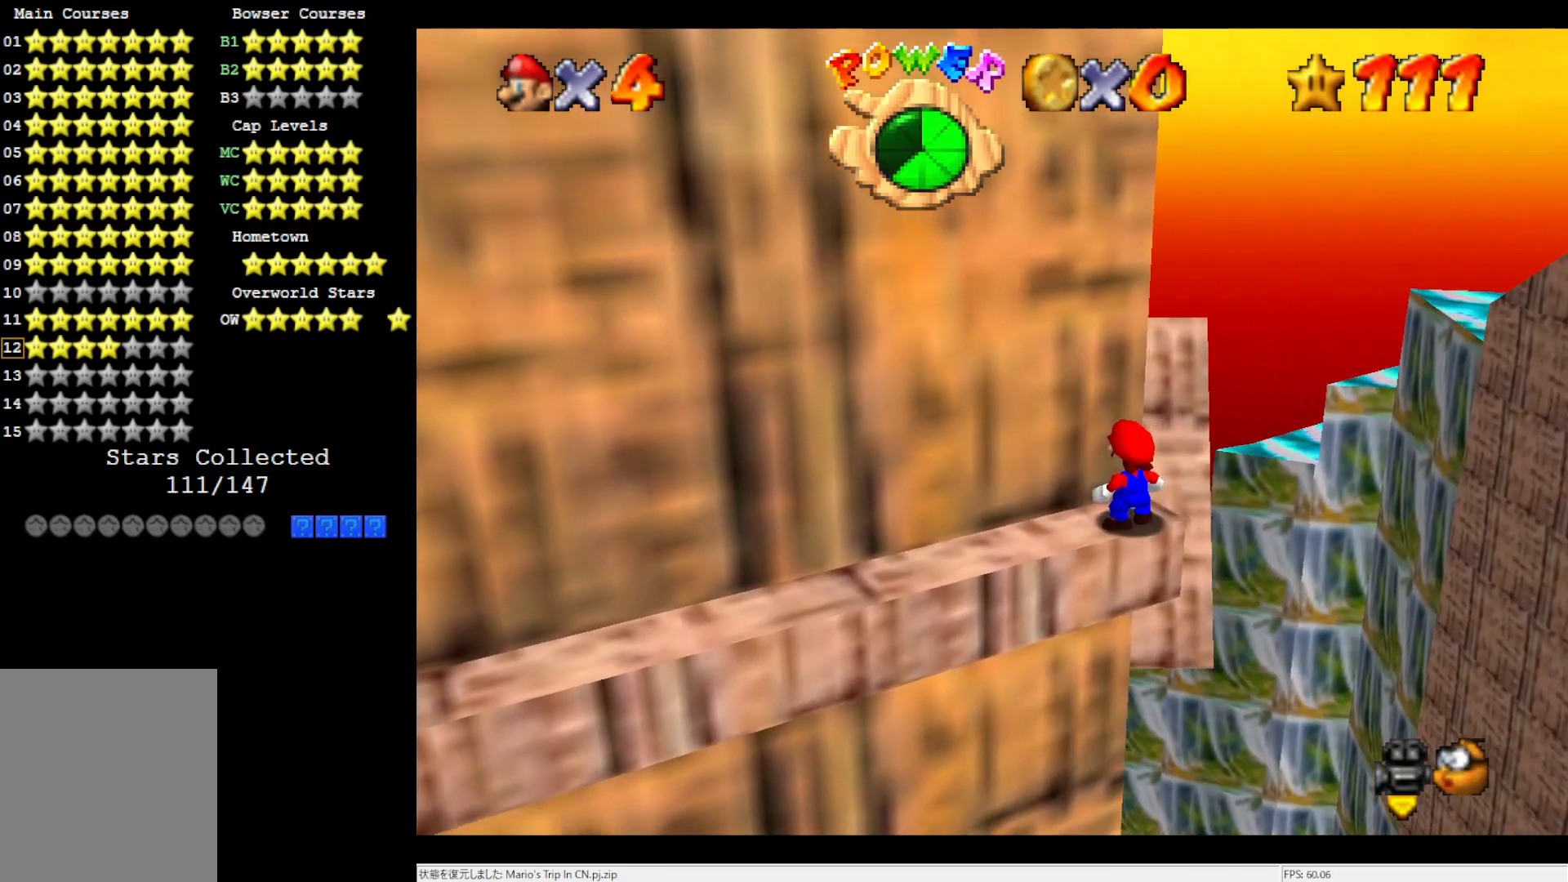
{"buttons": [], "left_stick": "center", "events": [[383, "DPAD_RIGHT", "up"]]}
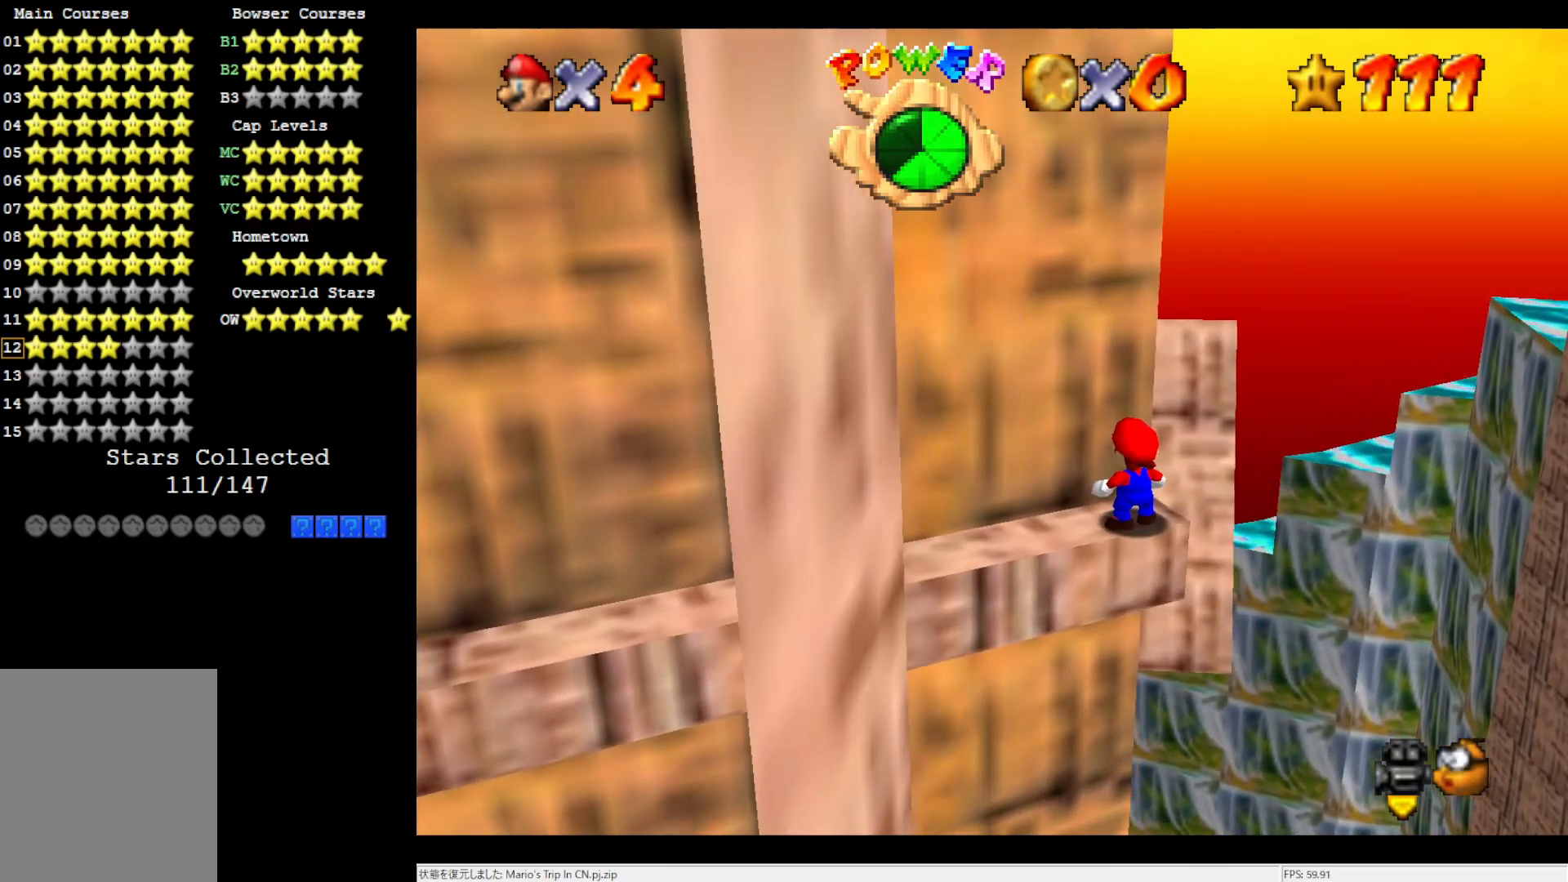
{"buttons": [], "left_stick": "right", "events": [[367, "A", "down"], [383, "A", "up"], [450, "left_stick", "right"]]}
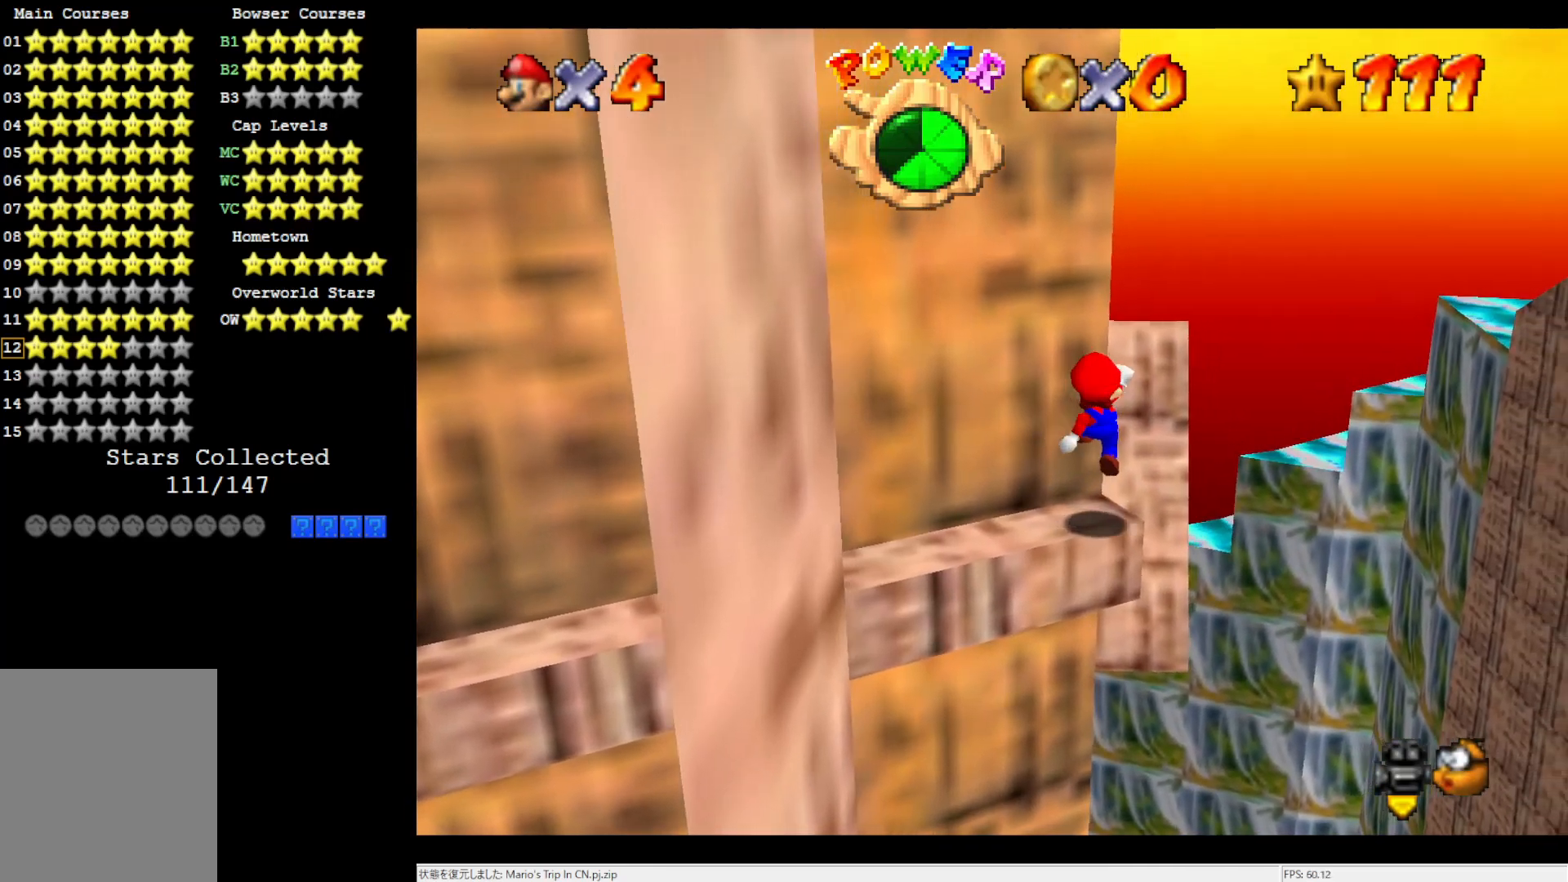
{"buttons": [], "left_stick": "center", "events": [[117, "left_stick", "center"]]}
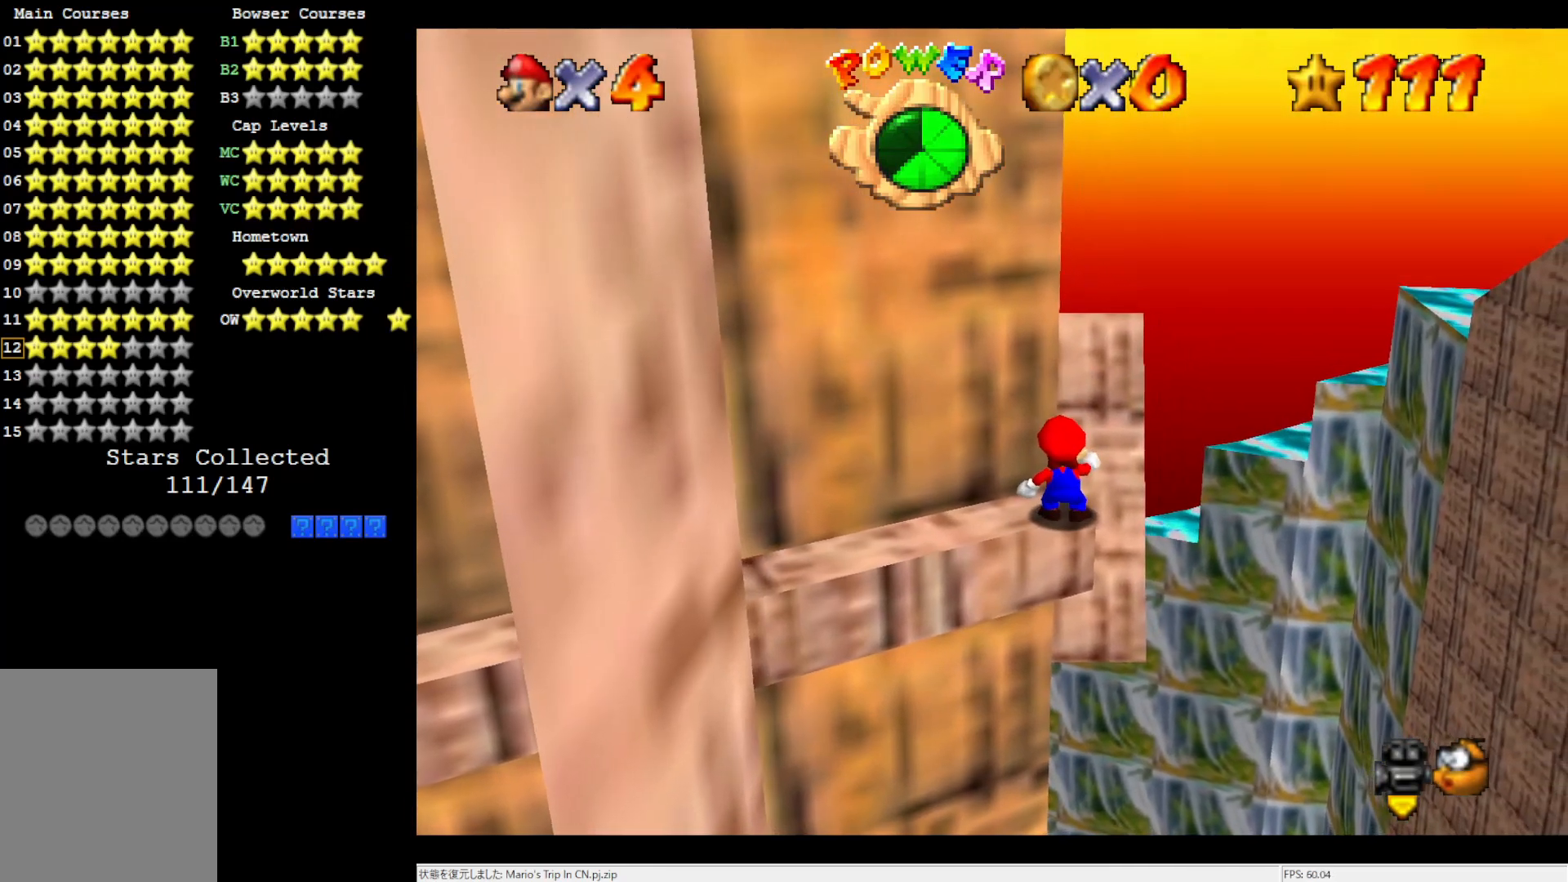
{"buttons": [], "left_stick": "center", "events": [[50, "A", "down"], [117, "A", "up"], [250, "DPAD_RIGHT", "down"], [367, "DPAD_RIGHT", "up"]]}
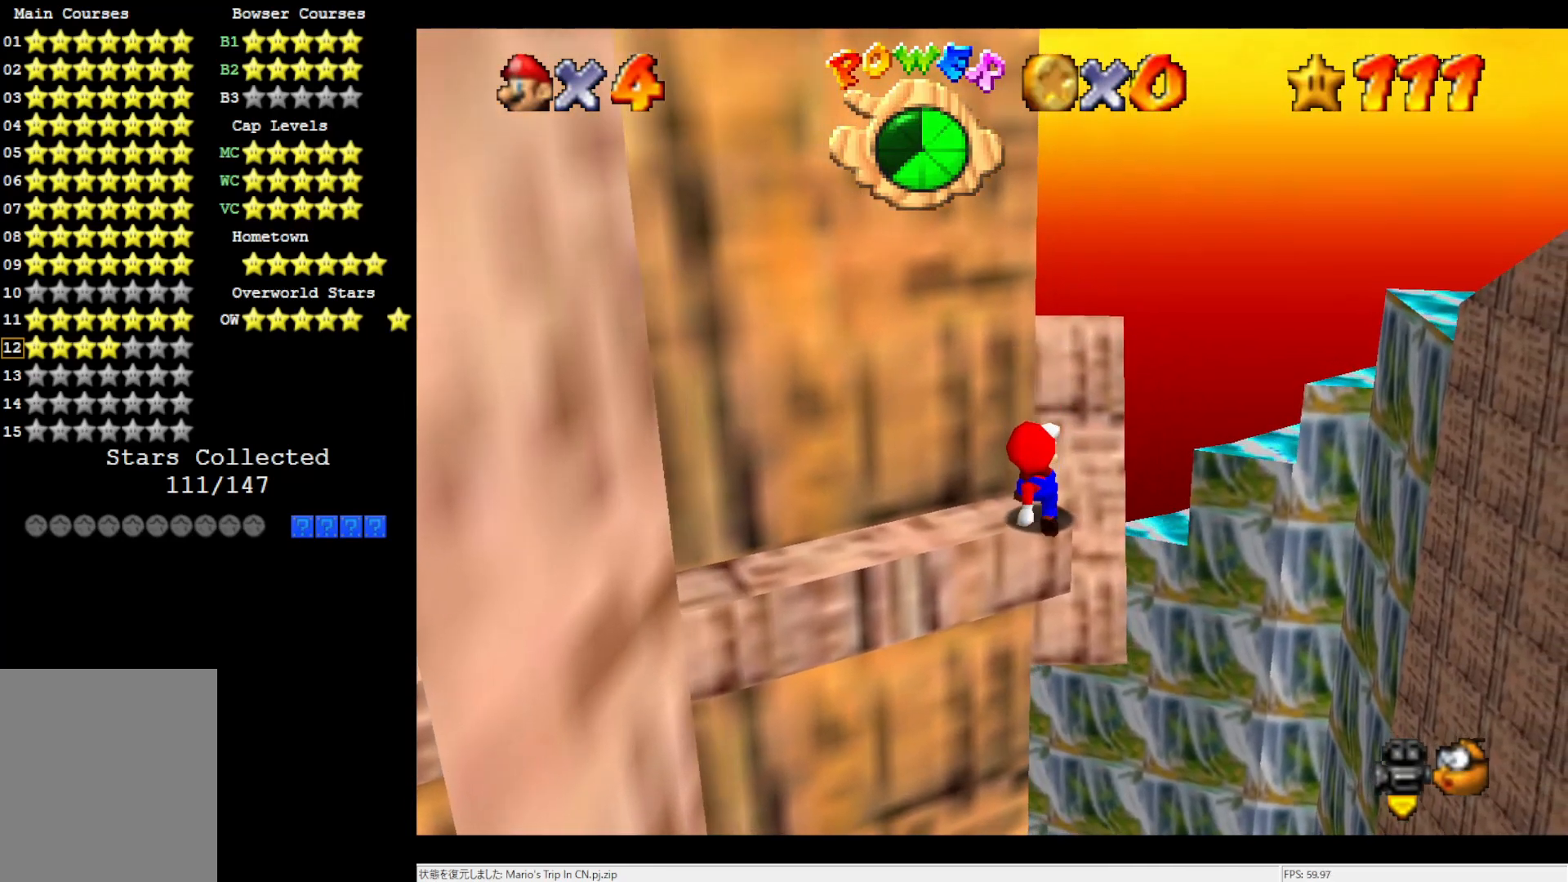
{"buttons": [], "left_stick": "center", "events": [[217, "A", "down"], [317, "A", "up"], [317, "DPAD_RIGHT", "down"], [417, "DPAD_RIGHT", "up"]]}
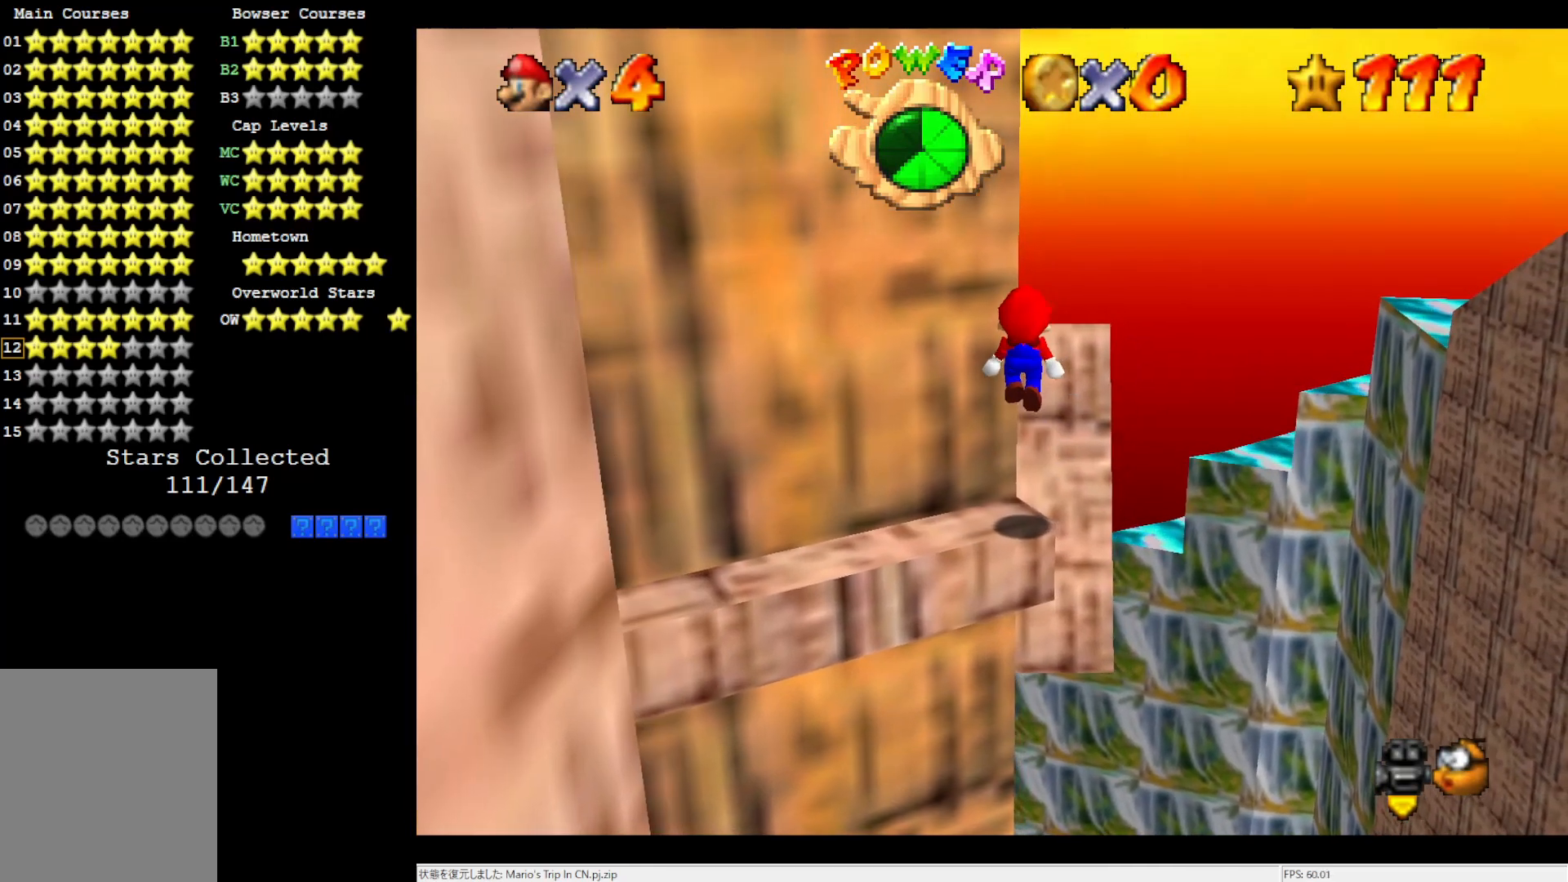
{"buttons": [], "left_stick": "center", "events": []}
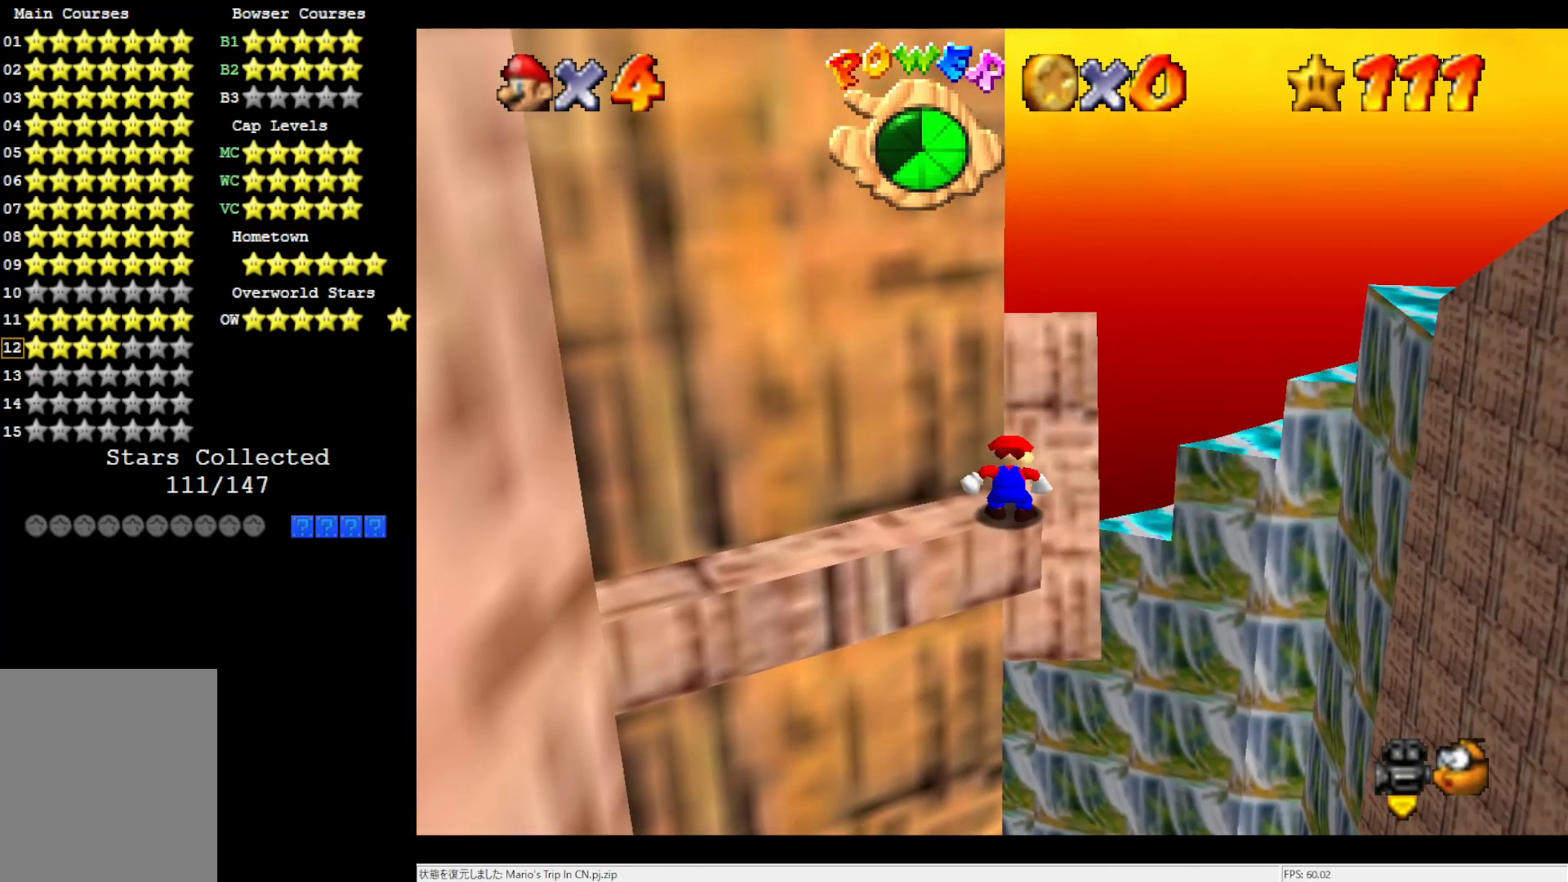
{"buttons": [], "left_stick": "center", "events": [[17, "DPAD_RIGHT", "down"], [83, "DPAD_RIGHT", "up"]]}
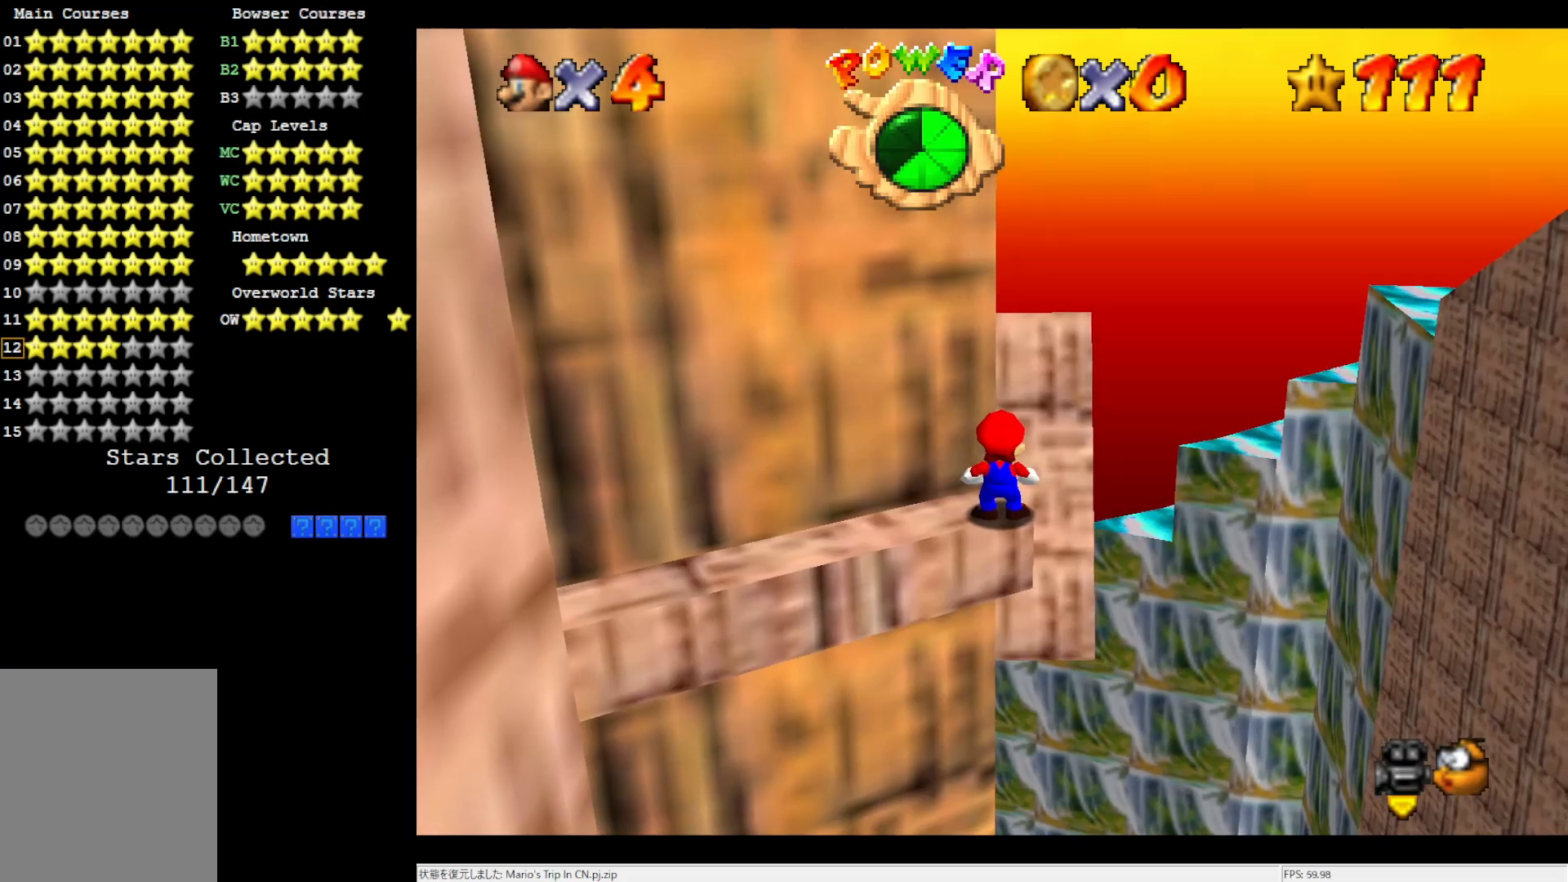
{"buttons": [], "left_stick": "center", "events": [[250, "DPAD_RIGHT", "down"], [283, "DPAD_RIGHT", "up"]]}
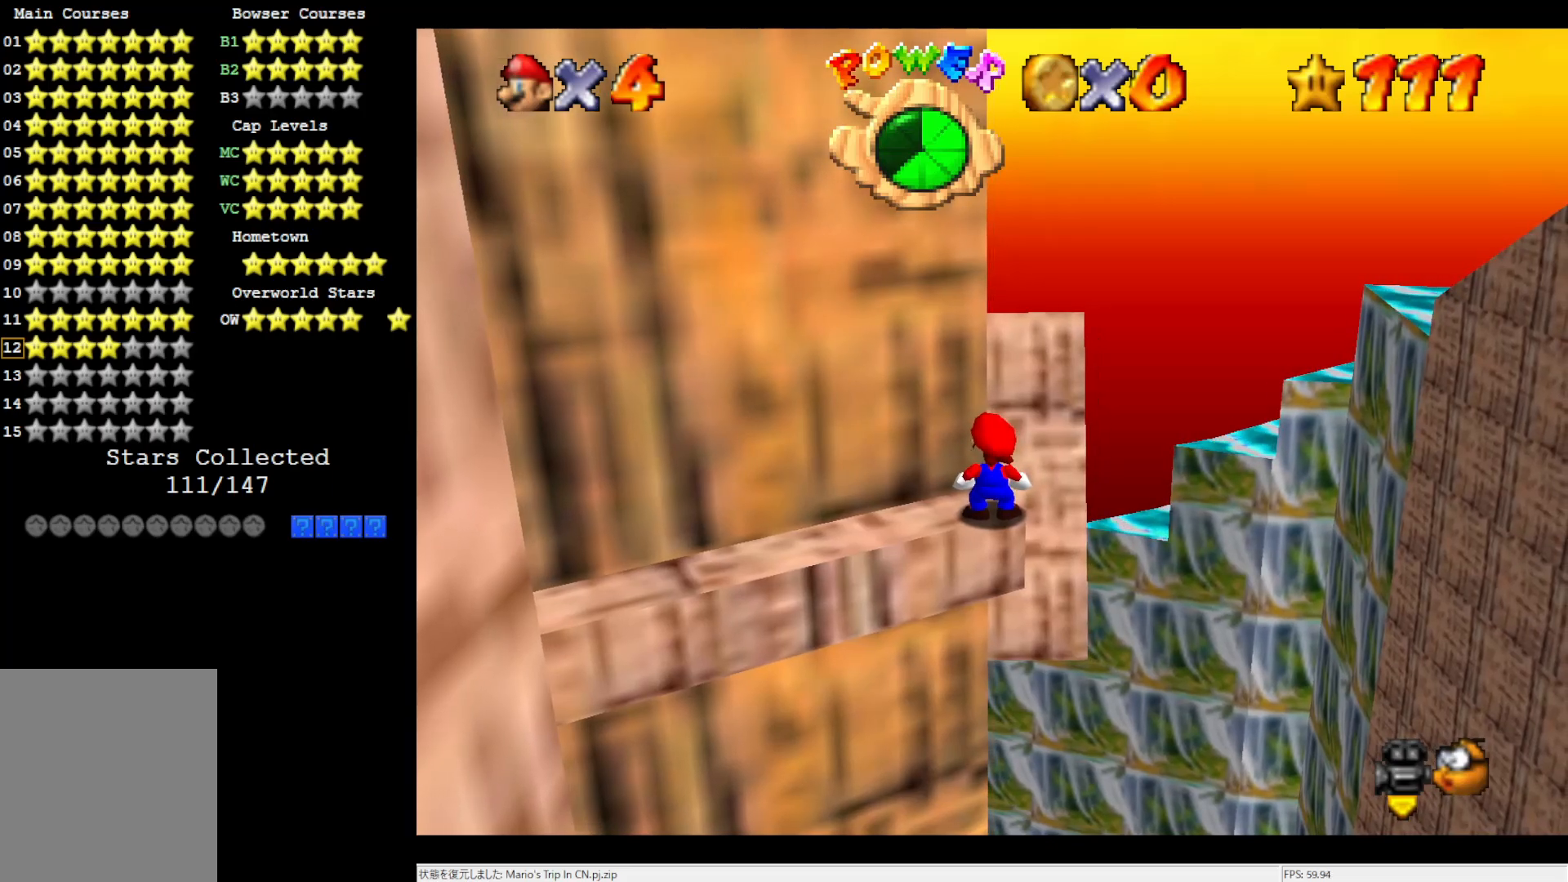
{"buttons": [], "left_stick": "center", "events": [[83, "DPAD_RIGHT", "down"], [150, "DPAD_RIGHT", "up"]]}
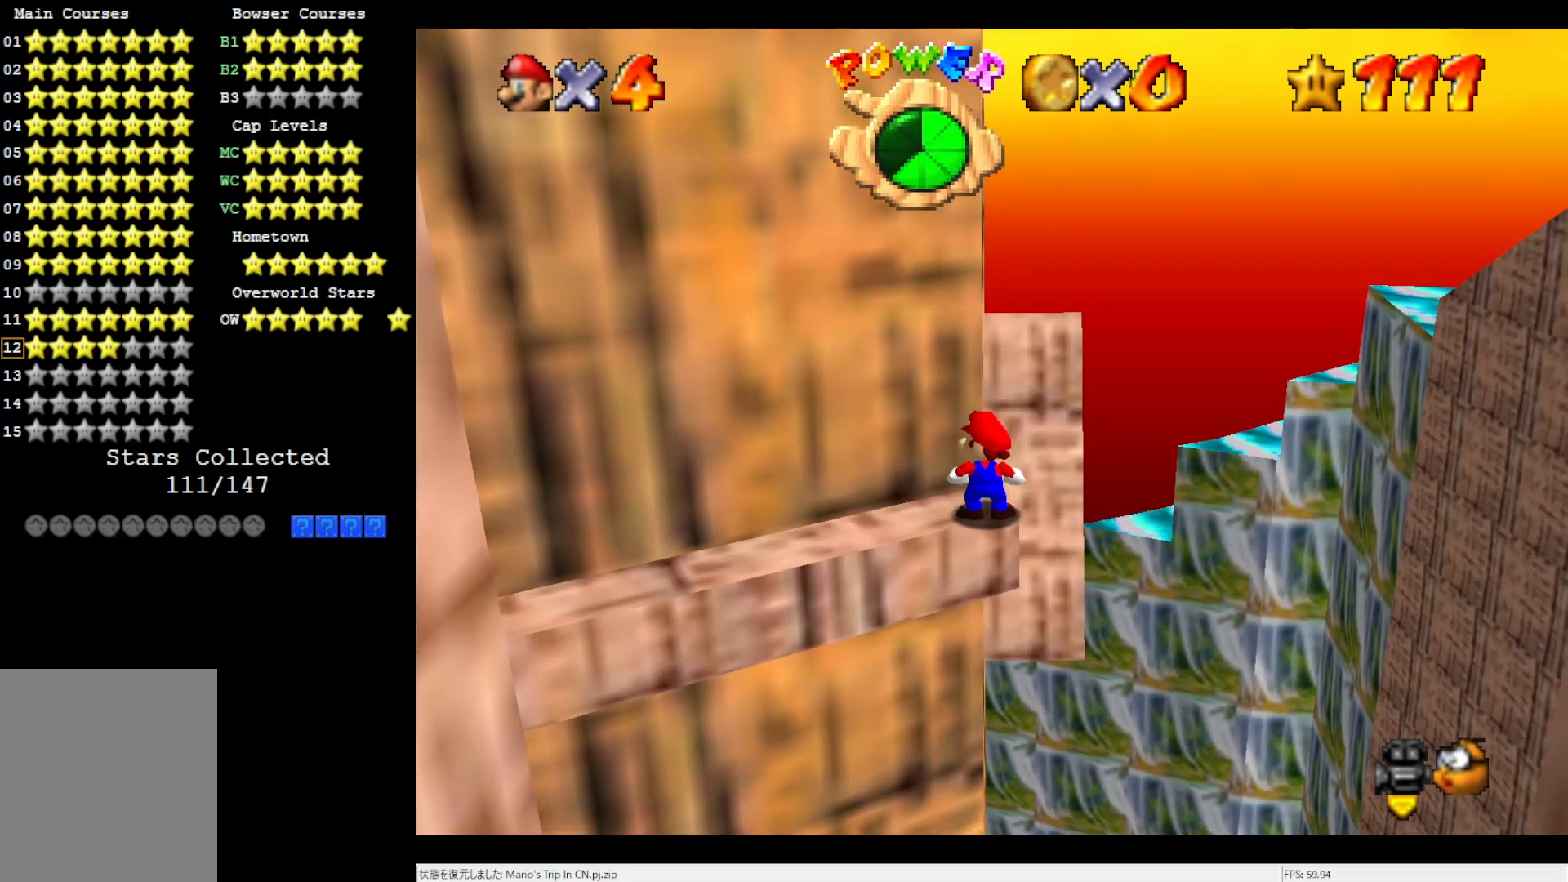
{"buttons": [], "left_stick": "center", "events": []}
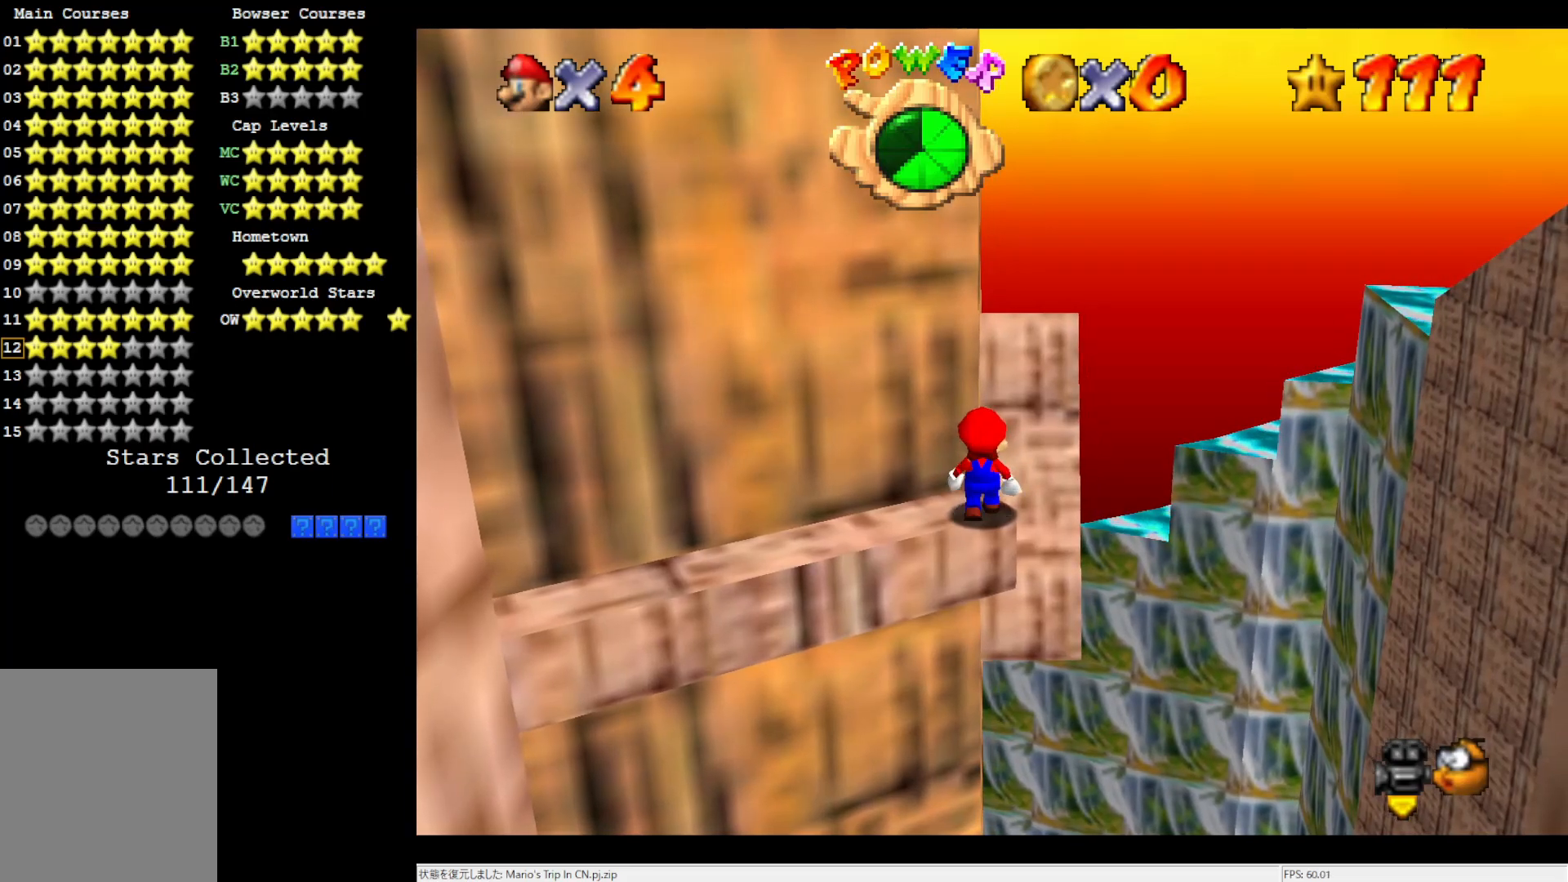
{"buttons": ["C_RIGHT"], "left_stick": "center", "events": [[283, "C_RIGHT", "down"], [350, "C_RIGHT", "up"], [417, "C_RIGHT", "down"]]}
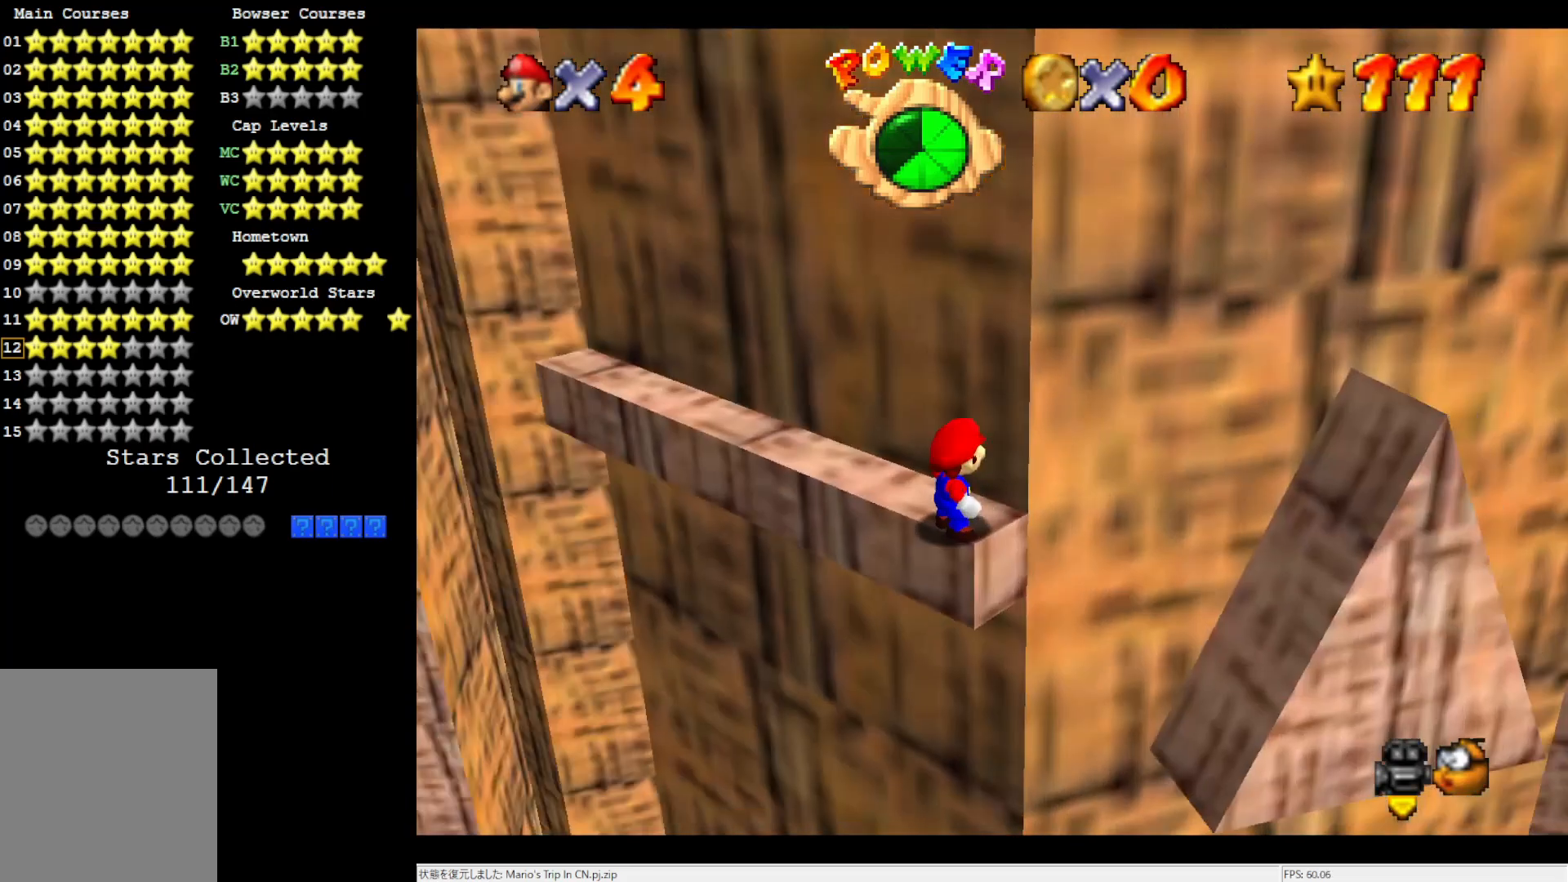
{"buttons": [], "left_stick": "center", "events": [[33, "C_RIGHT", "up"], [217, "A", "down"], [283, "A", "up"]]}
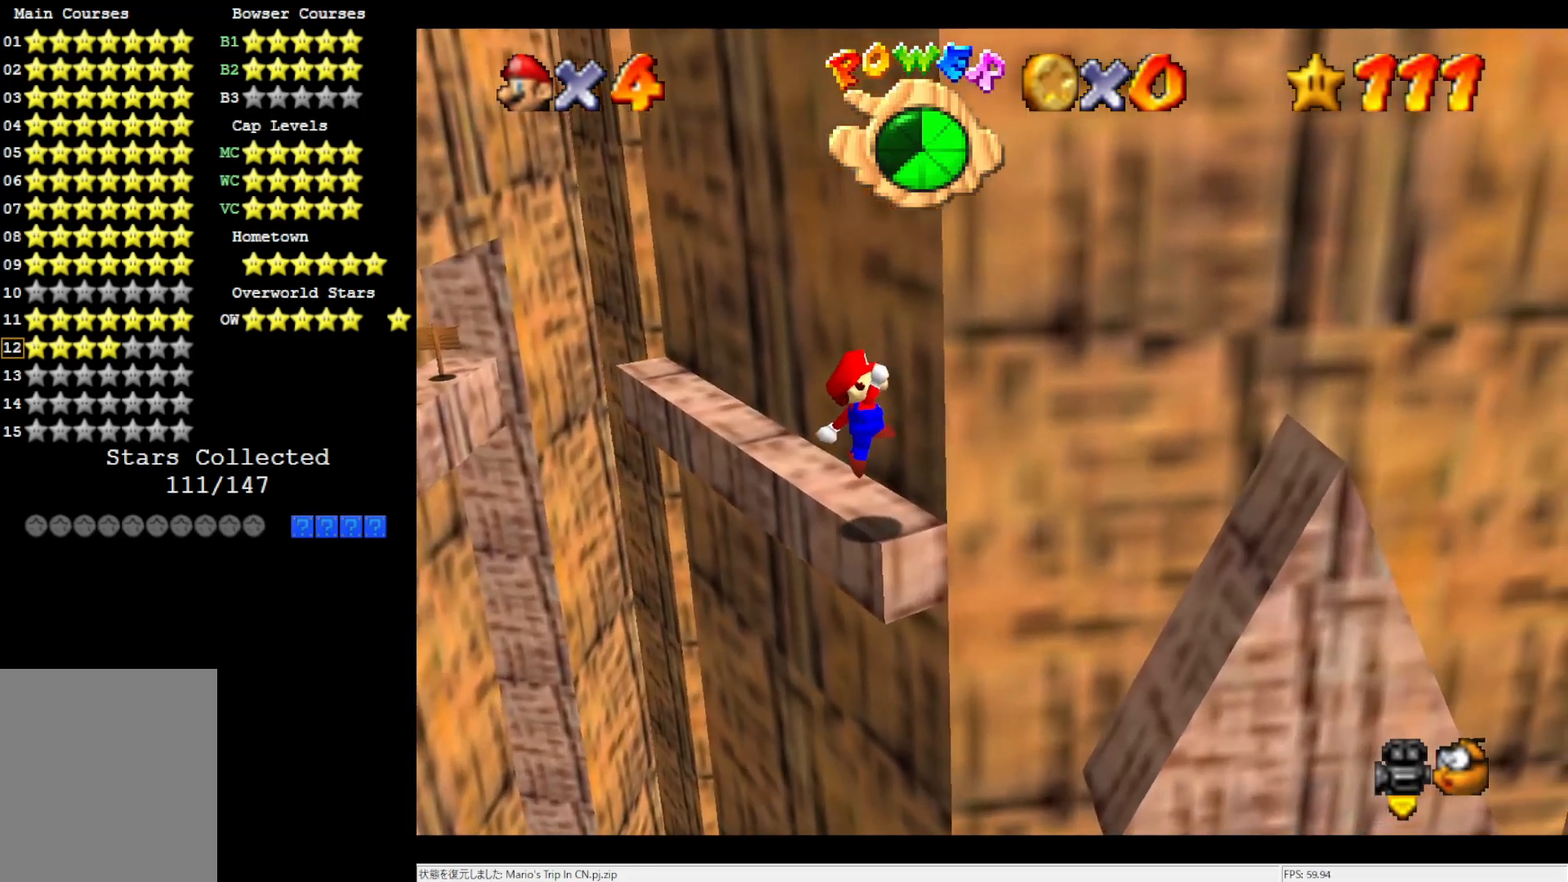
{"buttons": ["A"], "left_stick": "down-right", "events": [[217, "A", "down"], [333, "left_stick", "down-right"]]}
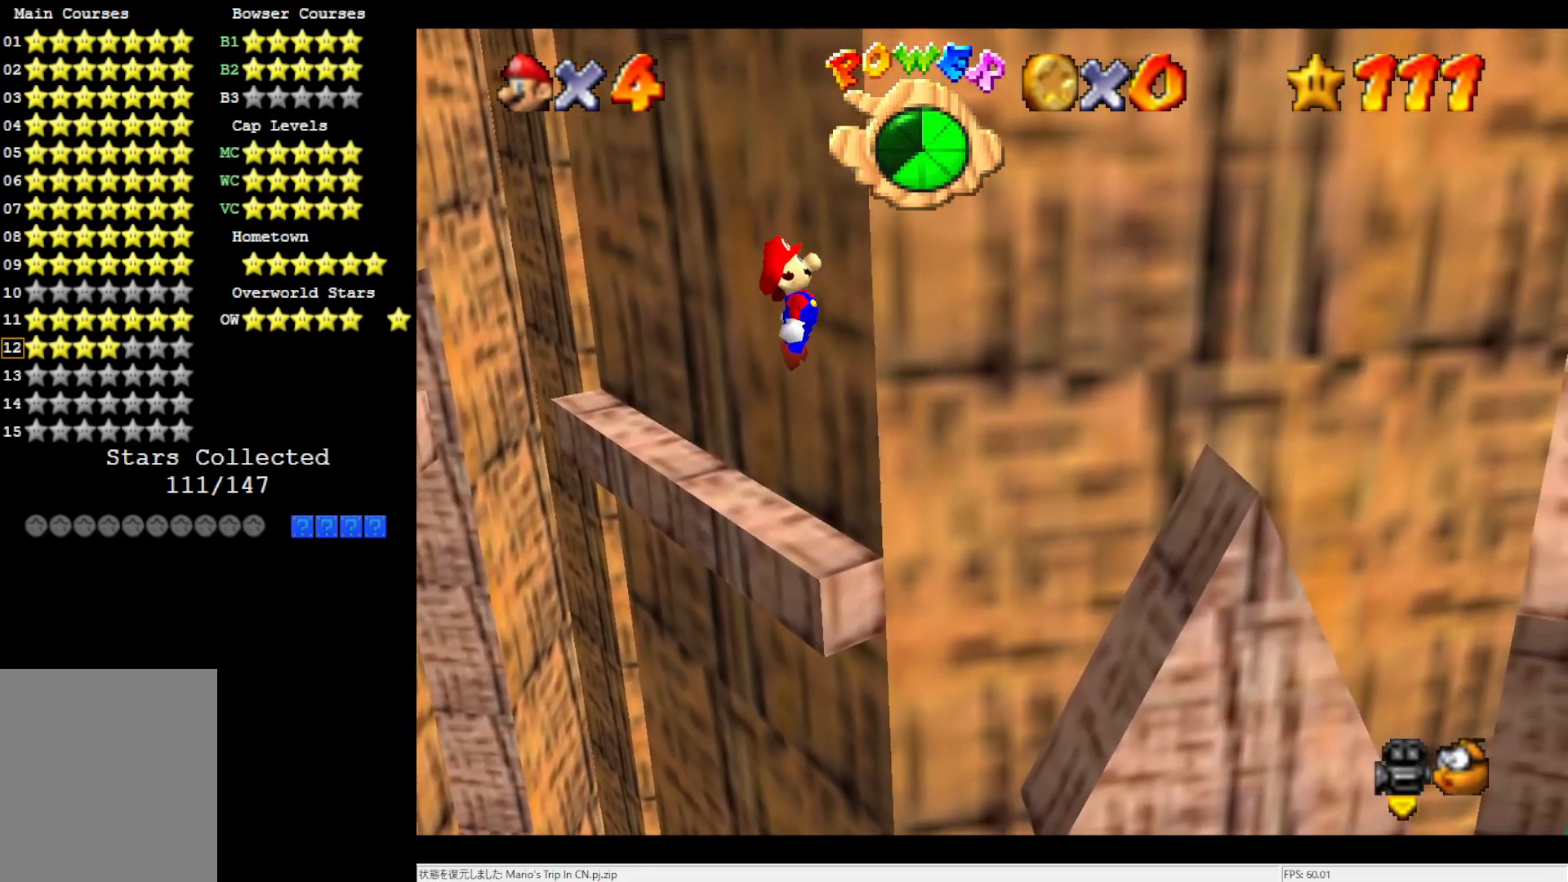
{"buttons": ["A", "B"], "left_stick": "center", "events": [[150, "left_stick", "right"], [417, "left_stick", "center"], [483, "B", "down"]]}
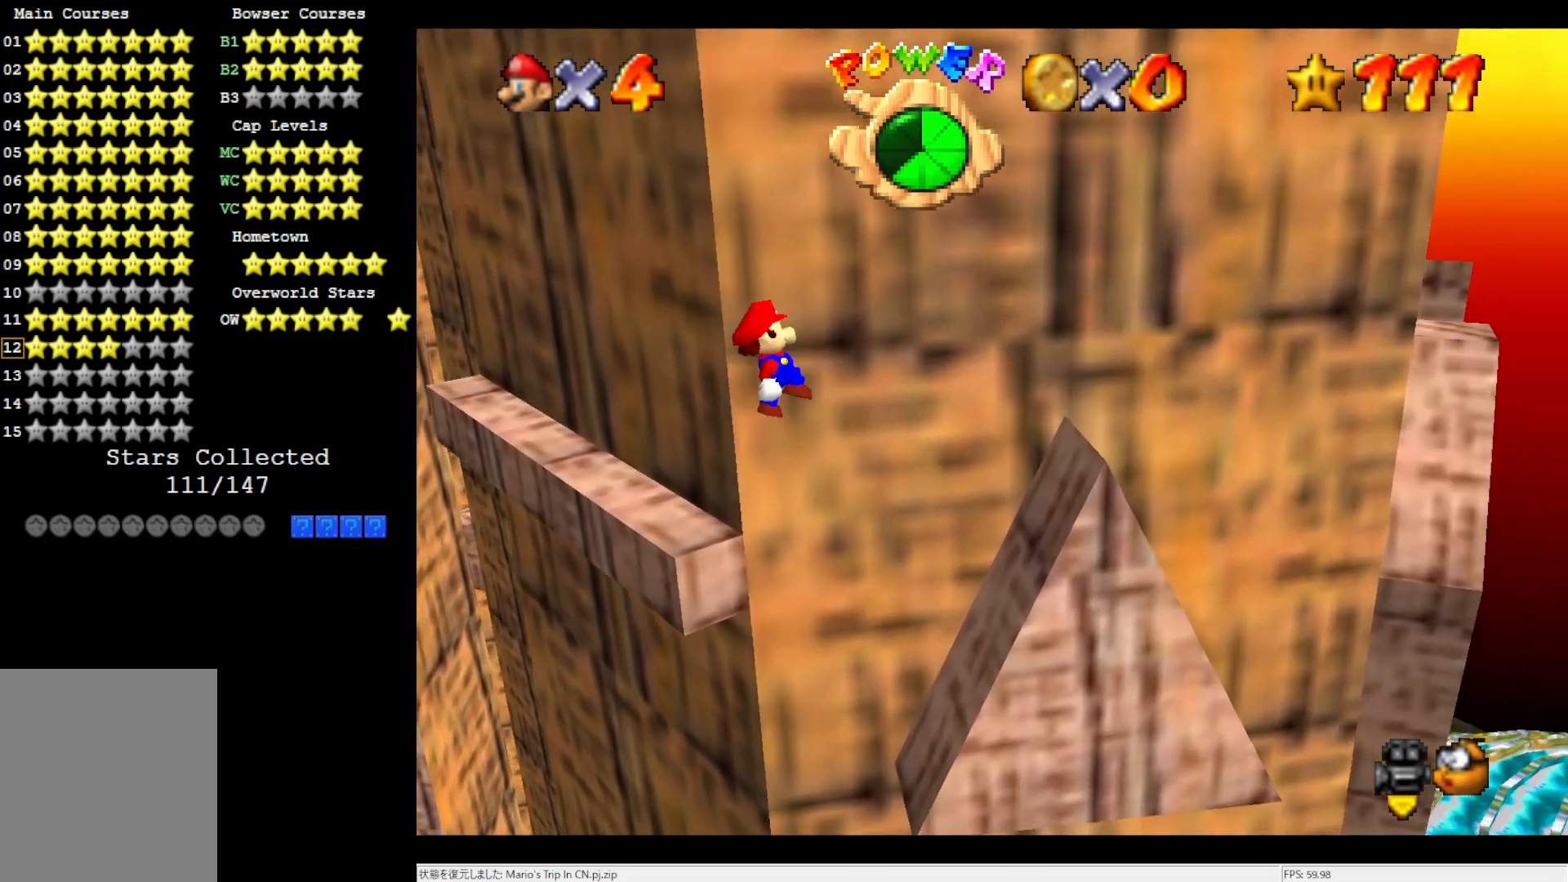
{"buttons": ["A"], "left_stick": "right", "events": [[150, "B", "up"], [150, "left_stick", "right"]]}
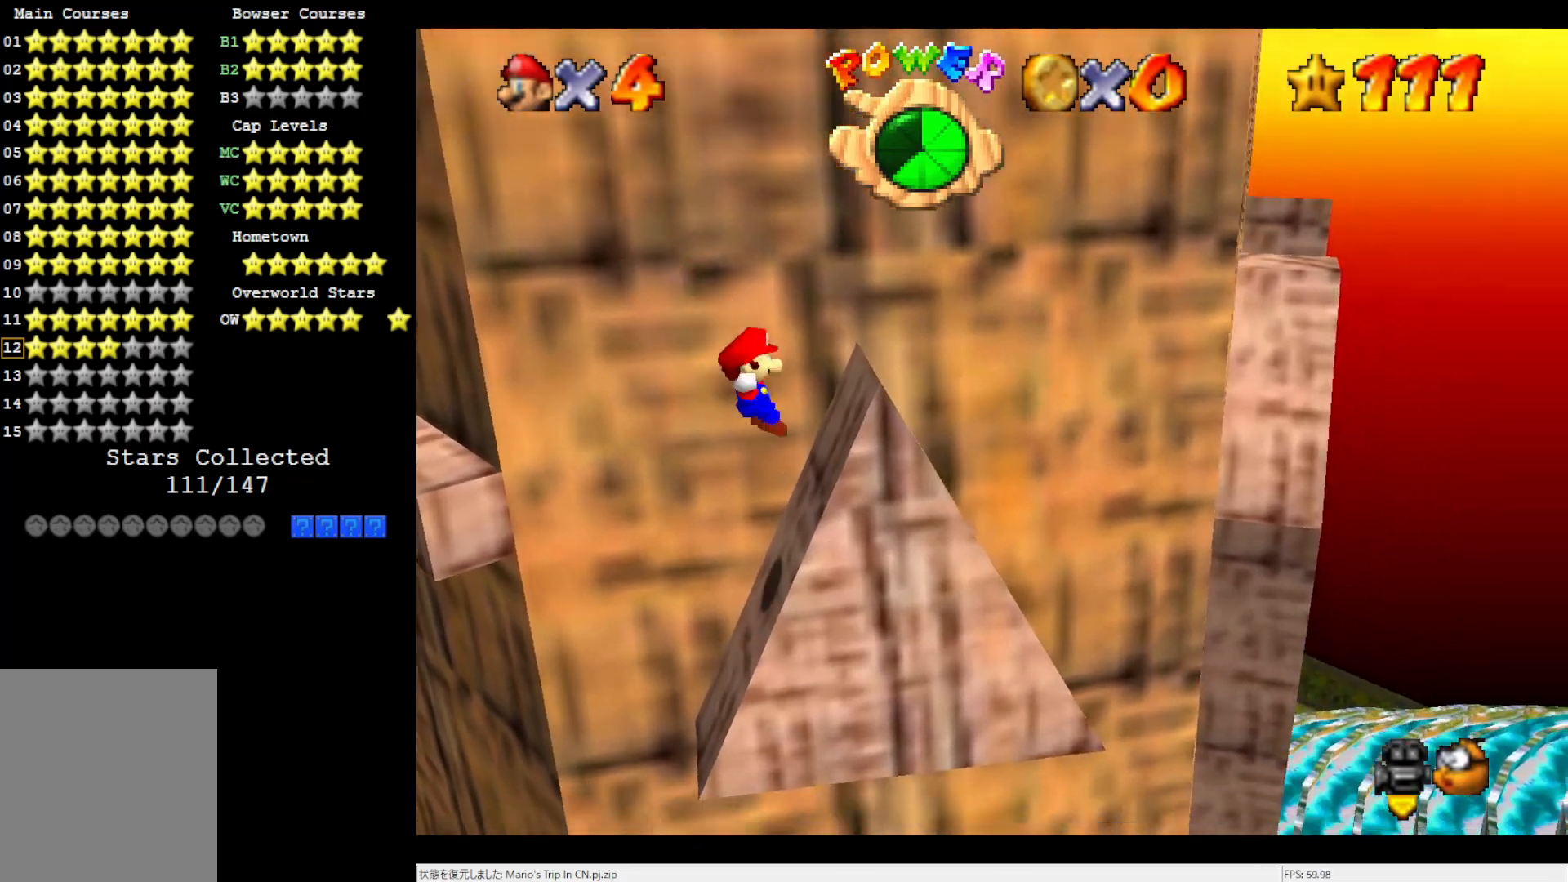
{"buttons": ["A"], "left_stick": "right", "events": []}
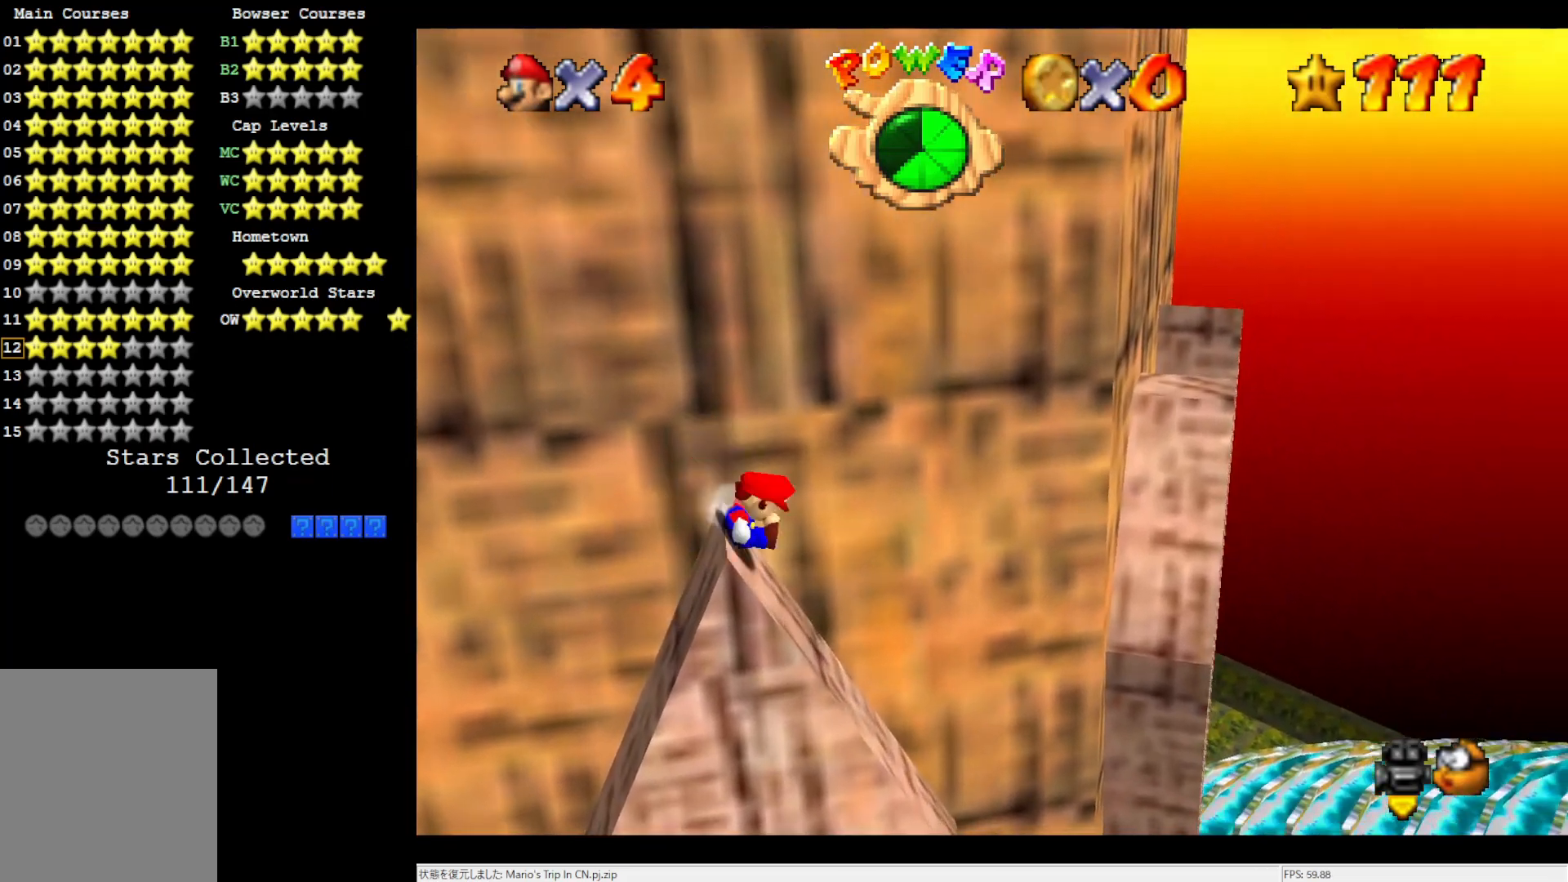
{"buttons": ["A"], "left_stick": "left", "events": [[67, "A", "up"], [267, "A", "down"], [267, "left_stick", "up-left"], [333, "left_stick", "left"]]}
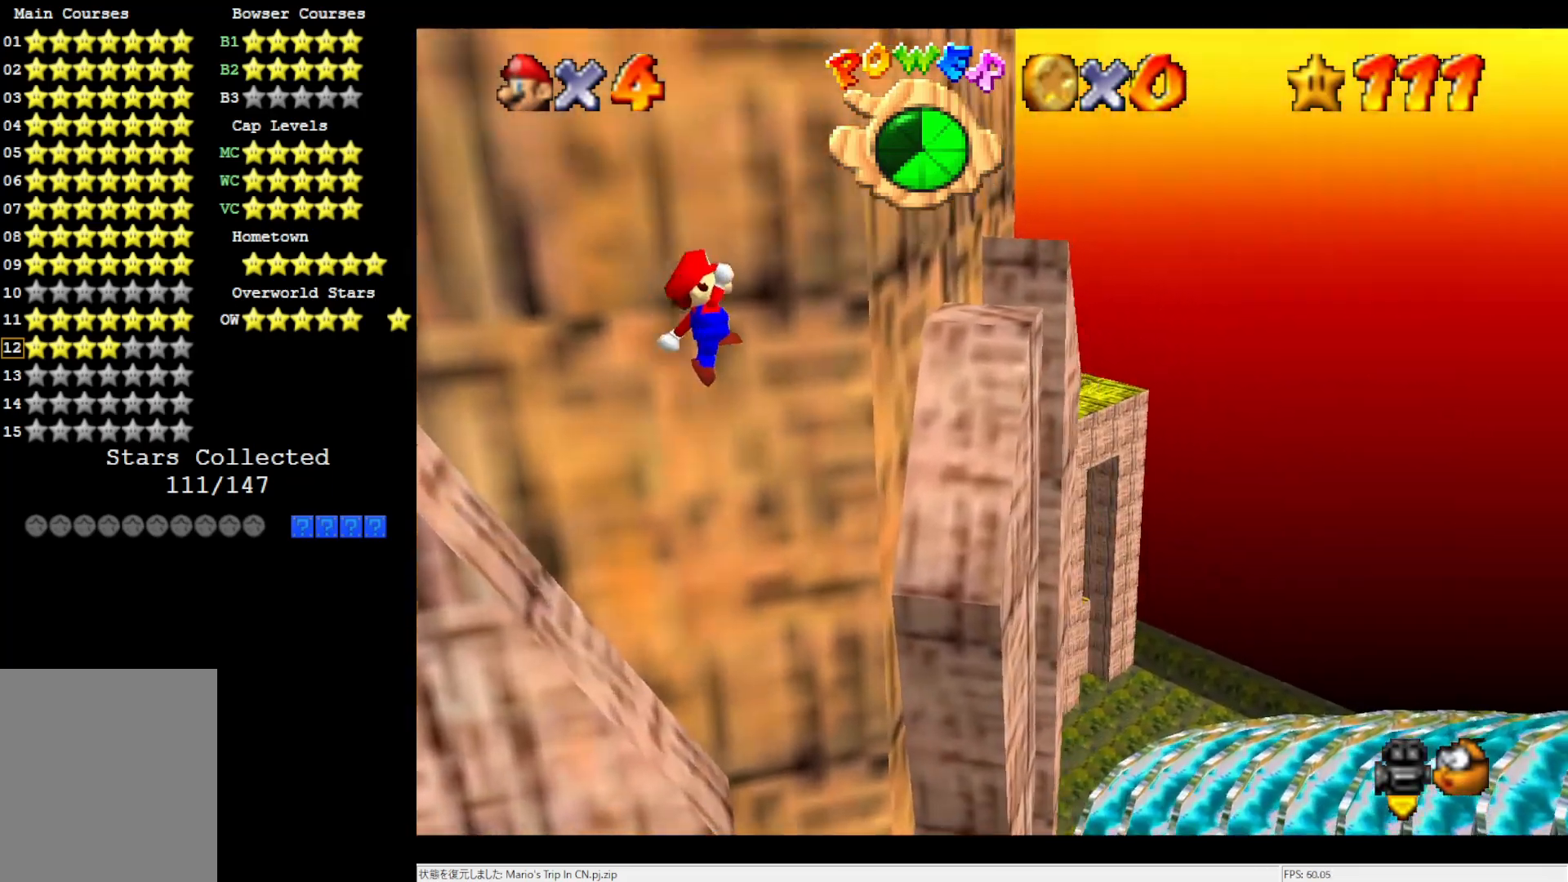
{"buttons": ["A"], "left_stick": "center", "events": [[300, "left_stick", "center"]]}
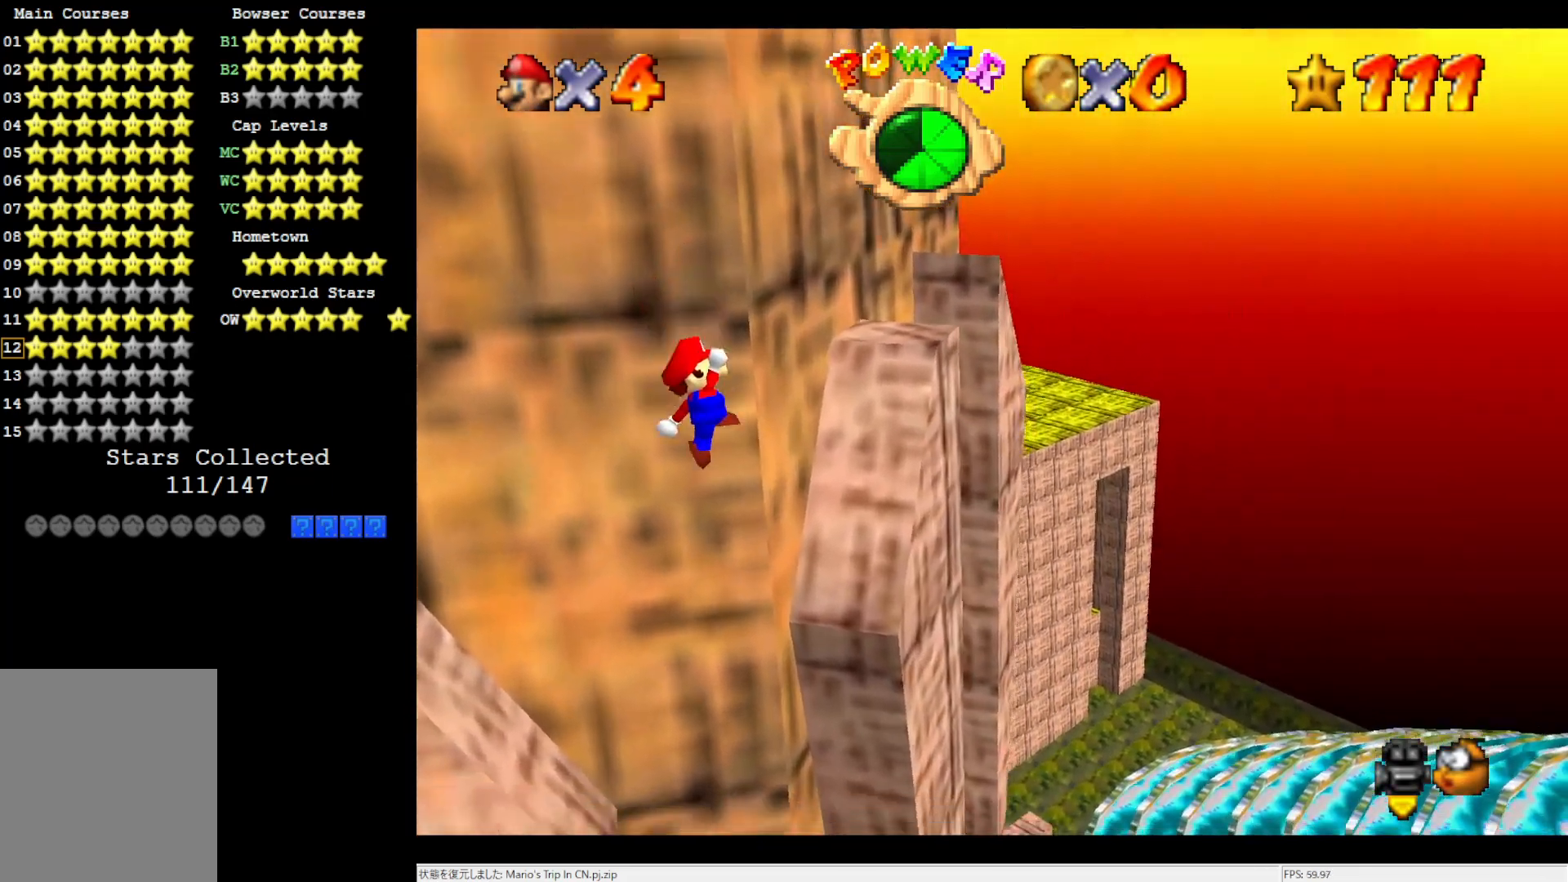
{"buttons": ["A"], "left_stick": "up", "events": [[33, "B", "down"], [33, "left_stick", "right"], [150, "B", "up"], [183, "left_stick", "up-right"], [450, "left_stick", "up"]]}
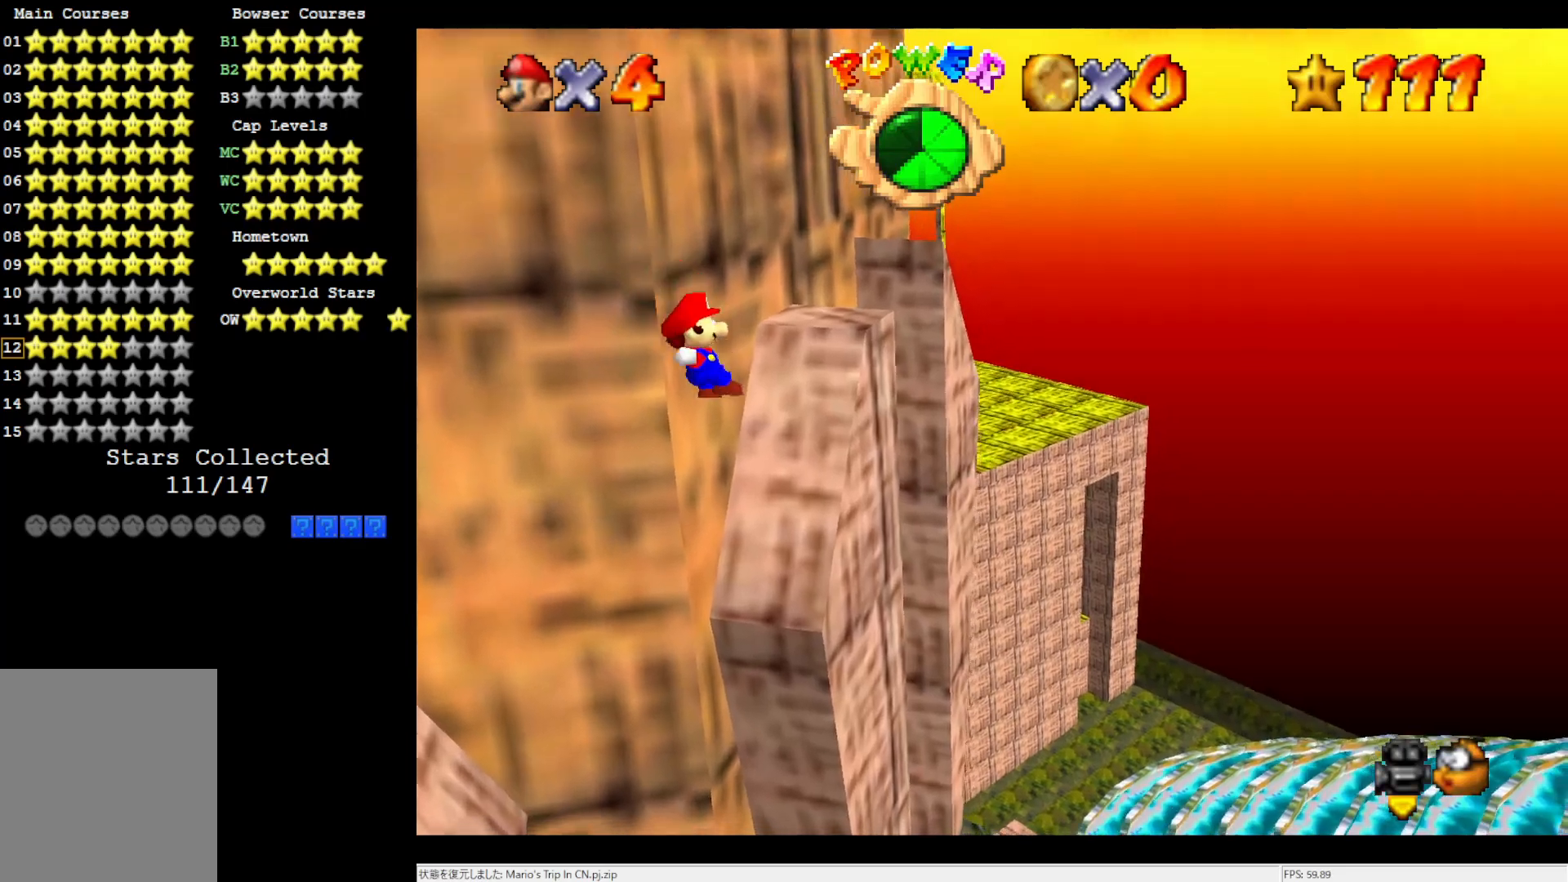
{"buttons": ["A"], "left_stick": "up", "events": [[217, "B", "down"], [333, "B", "up"], [417, "B", "down"], [500, "B", "up"]]}